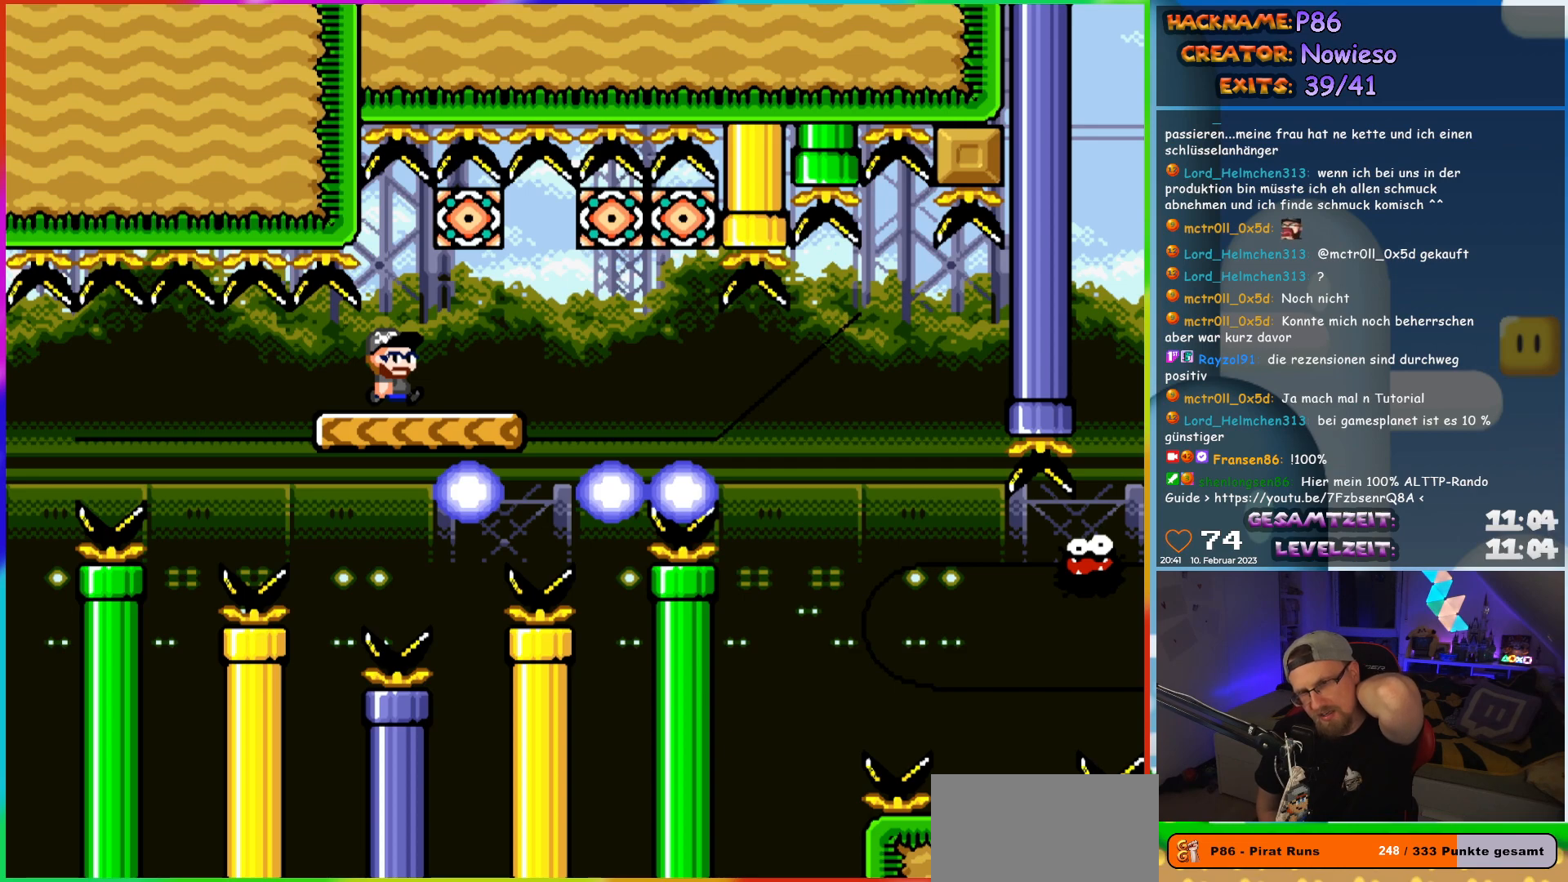
Gameplay with a controller (Nintendo layout); each line is a JSON object with the inputs held at the frame after it. "events" lists button and stick changes between this image and that frame as [ms after this image, input, new state], when the widget could be followed in between. Not read: L3 R3.
{"buttons": [], "events": []}
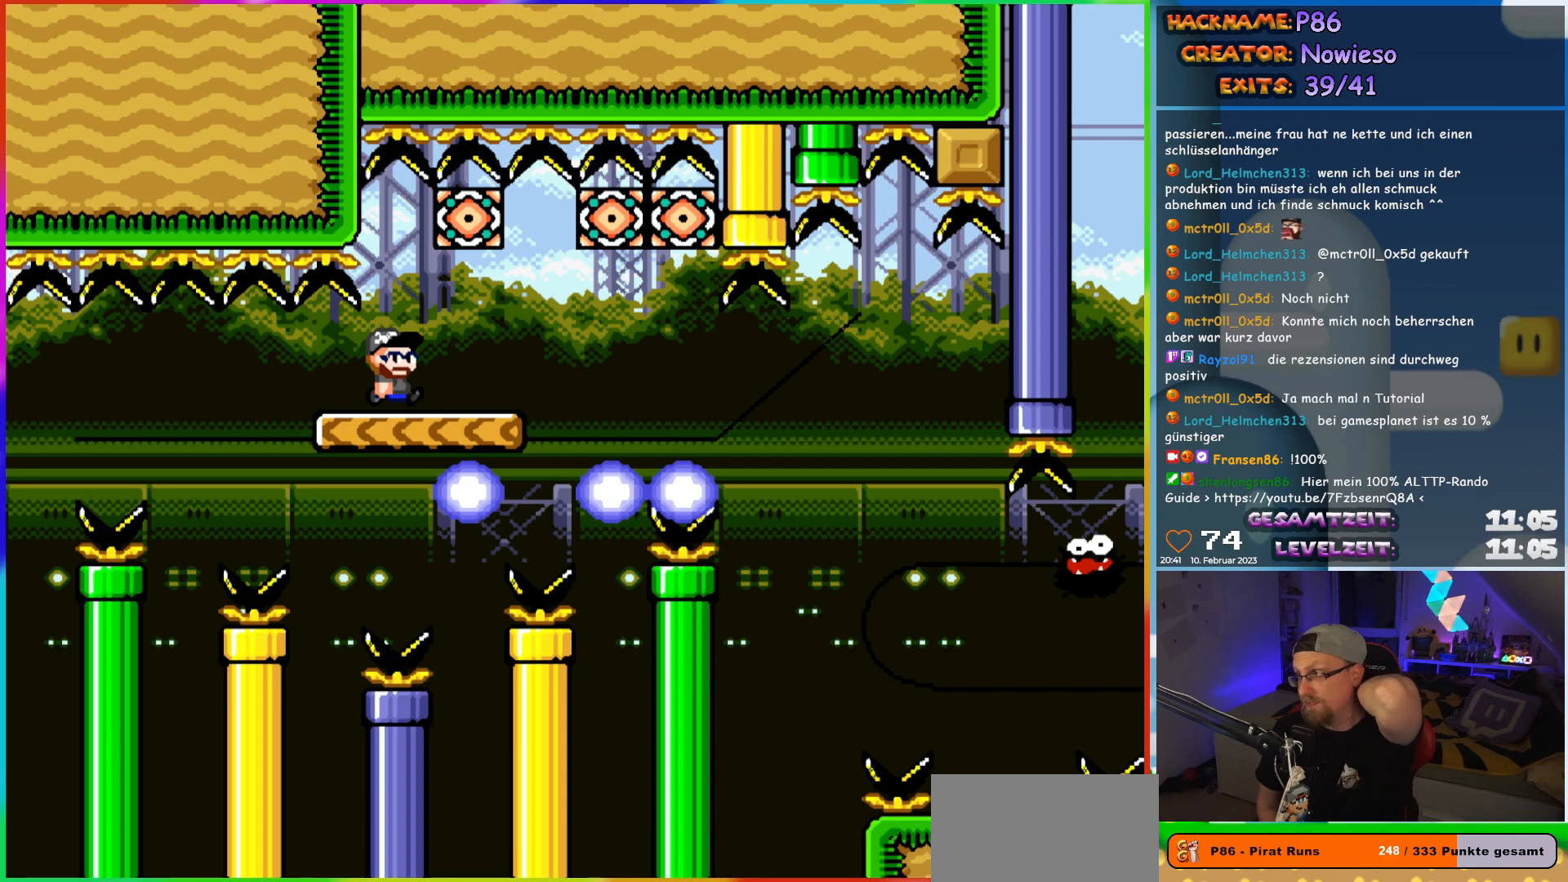
{"buttons": [], "events": []}
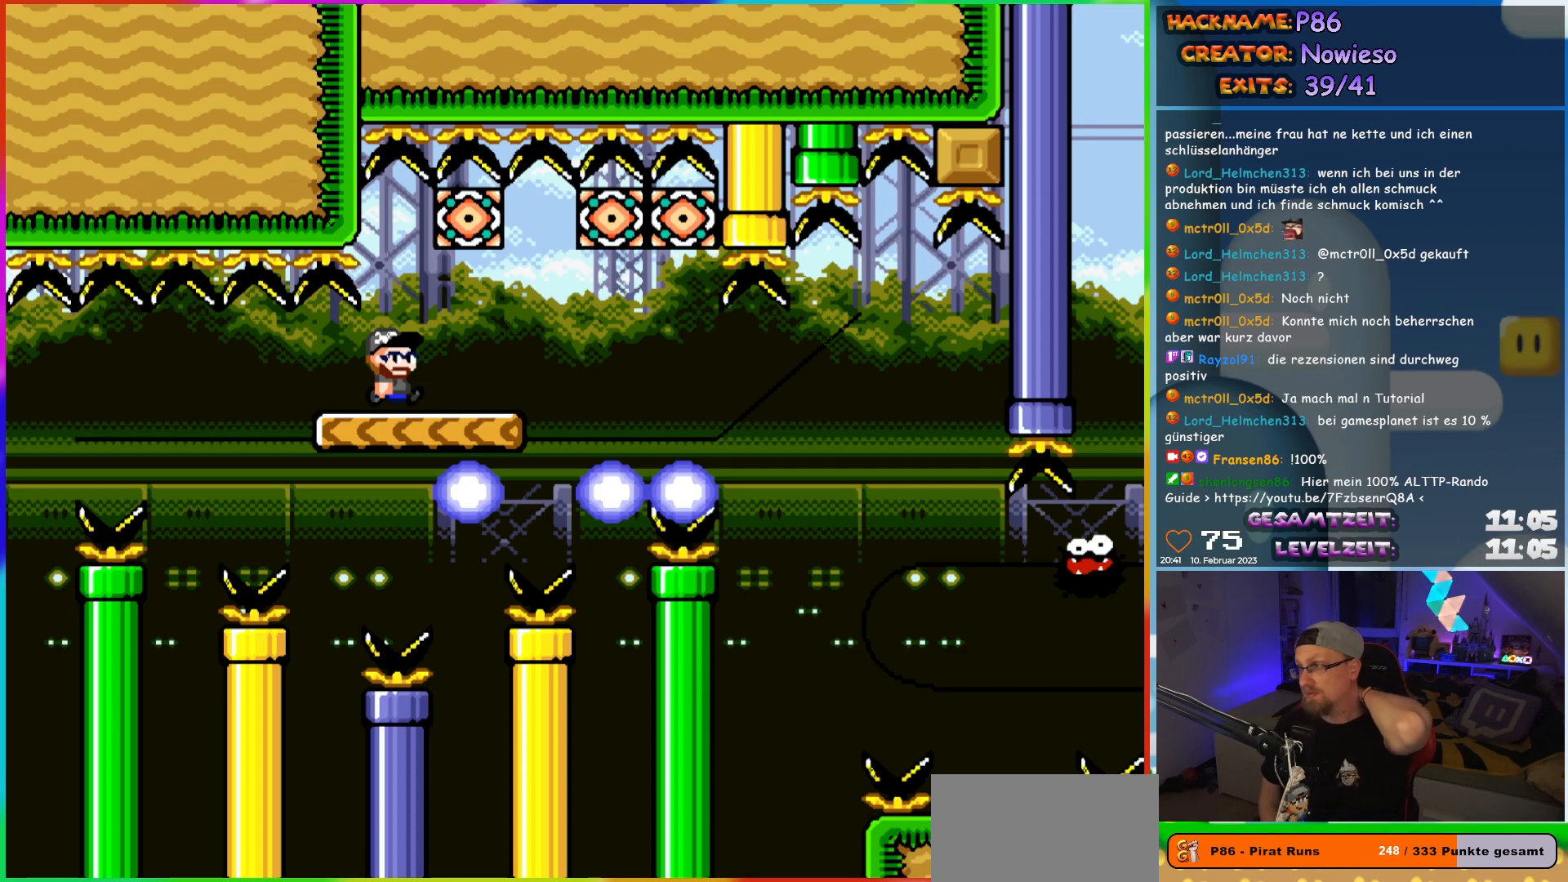
{"buttons": [], "events": []}
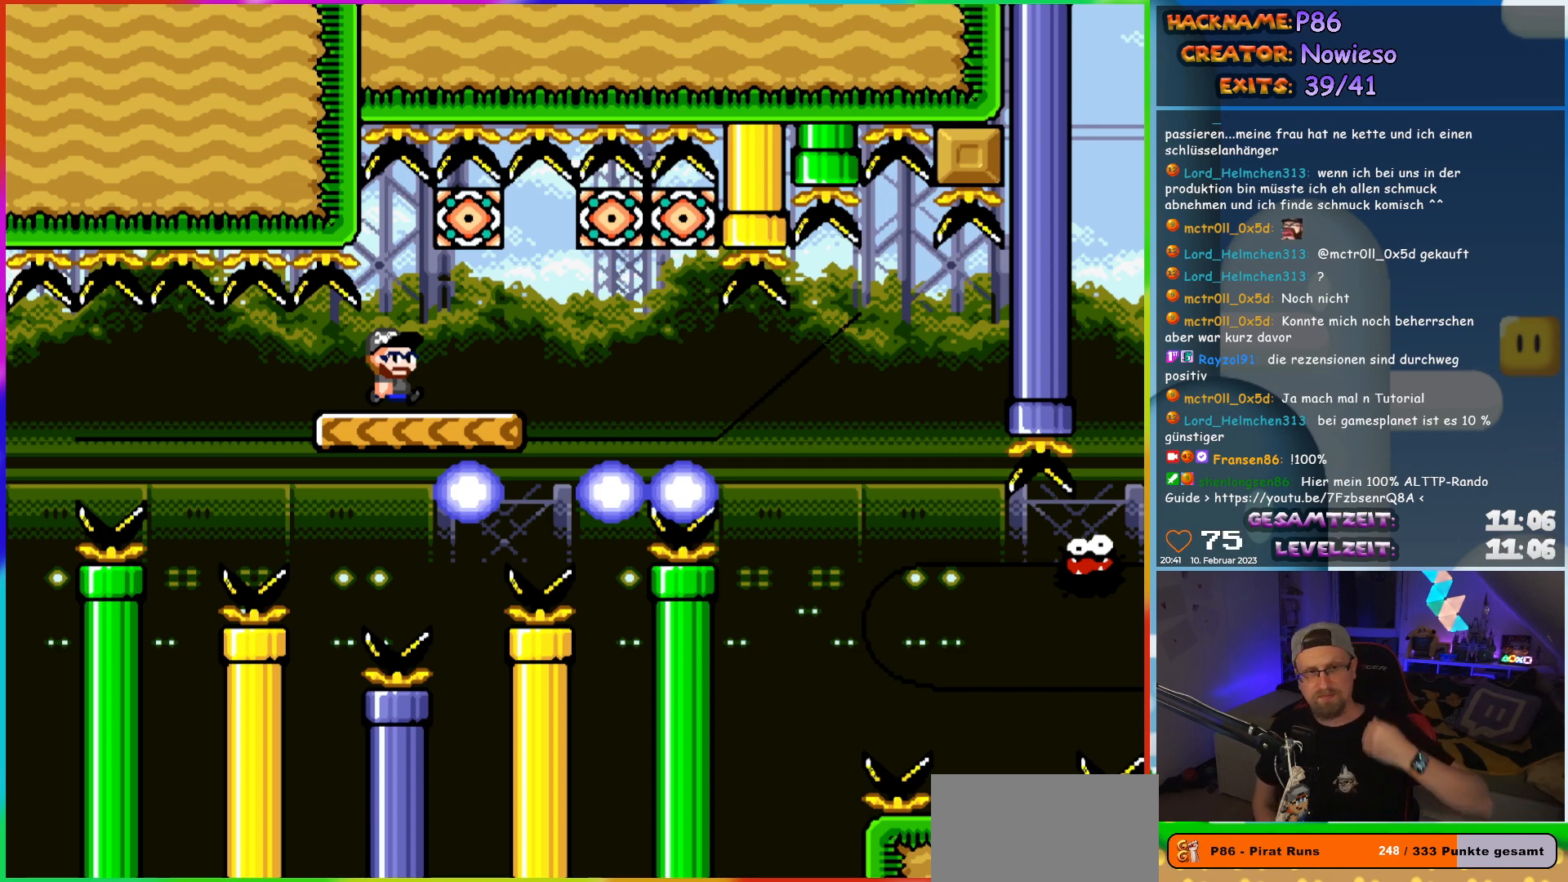
{"buttons": [], "events": []}
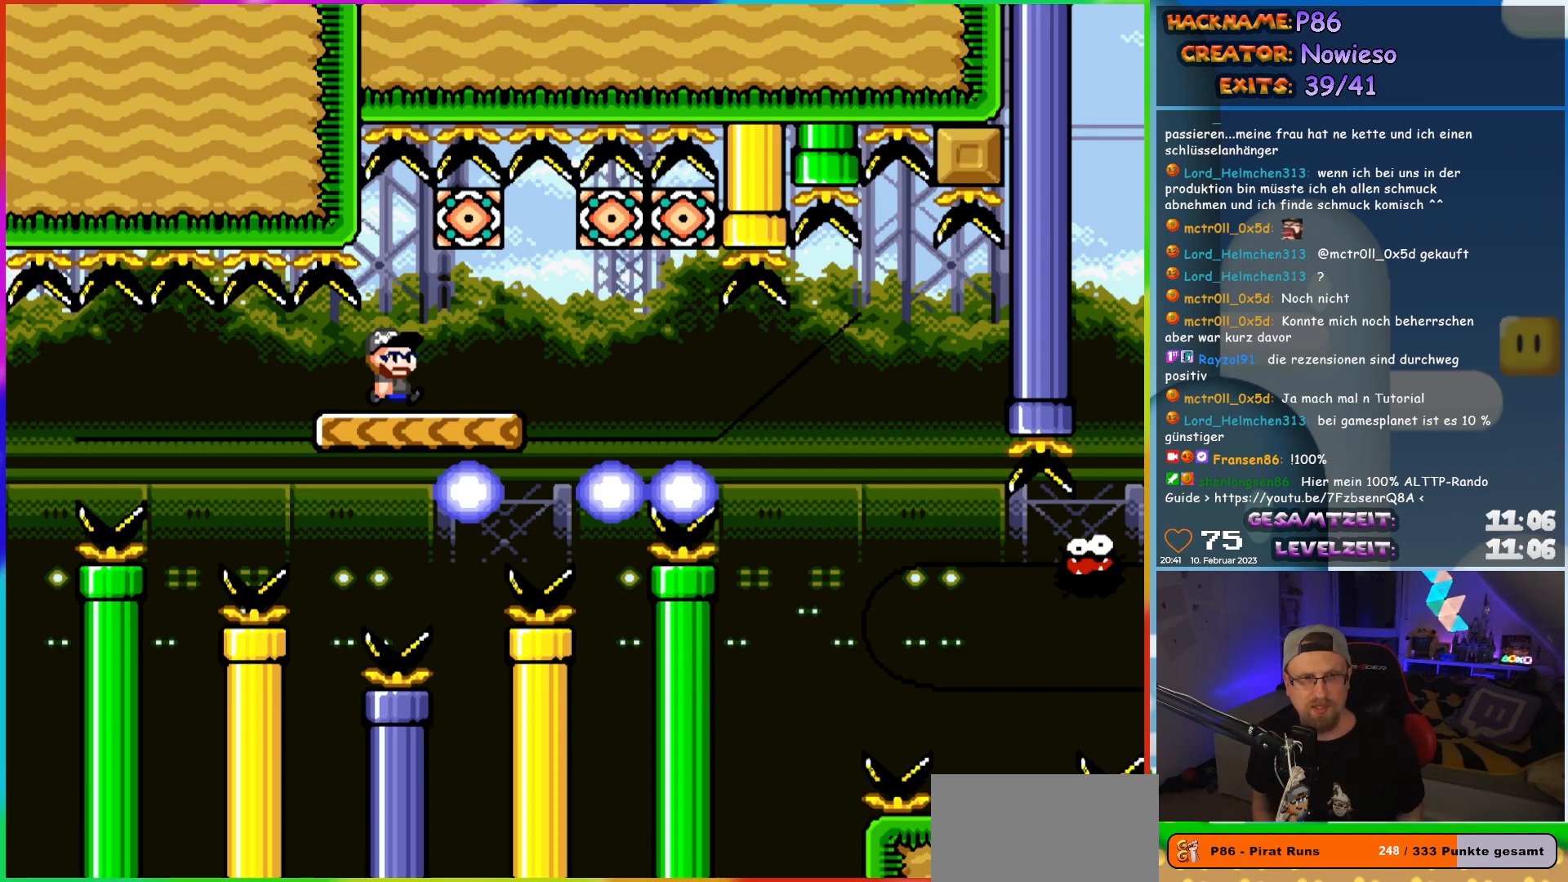
{"buttons": [], "events": []}
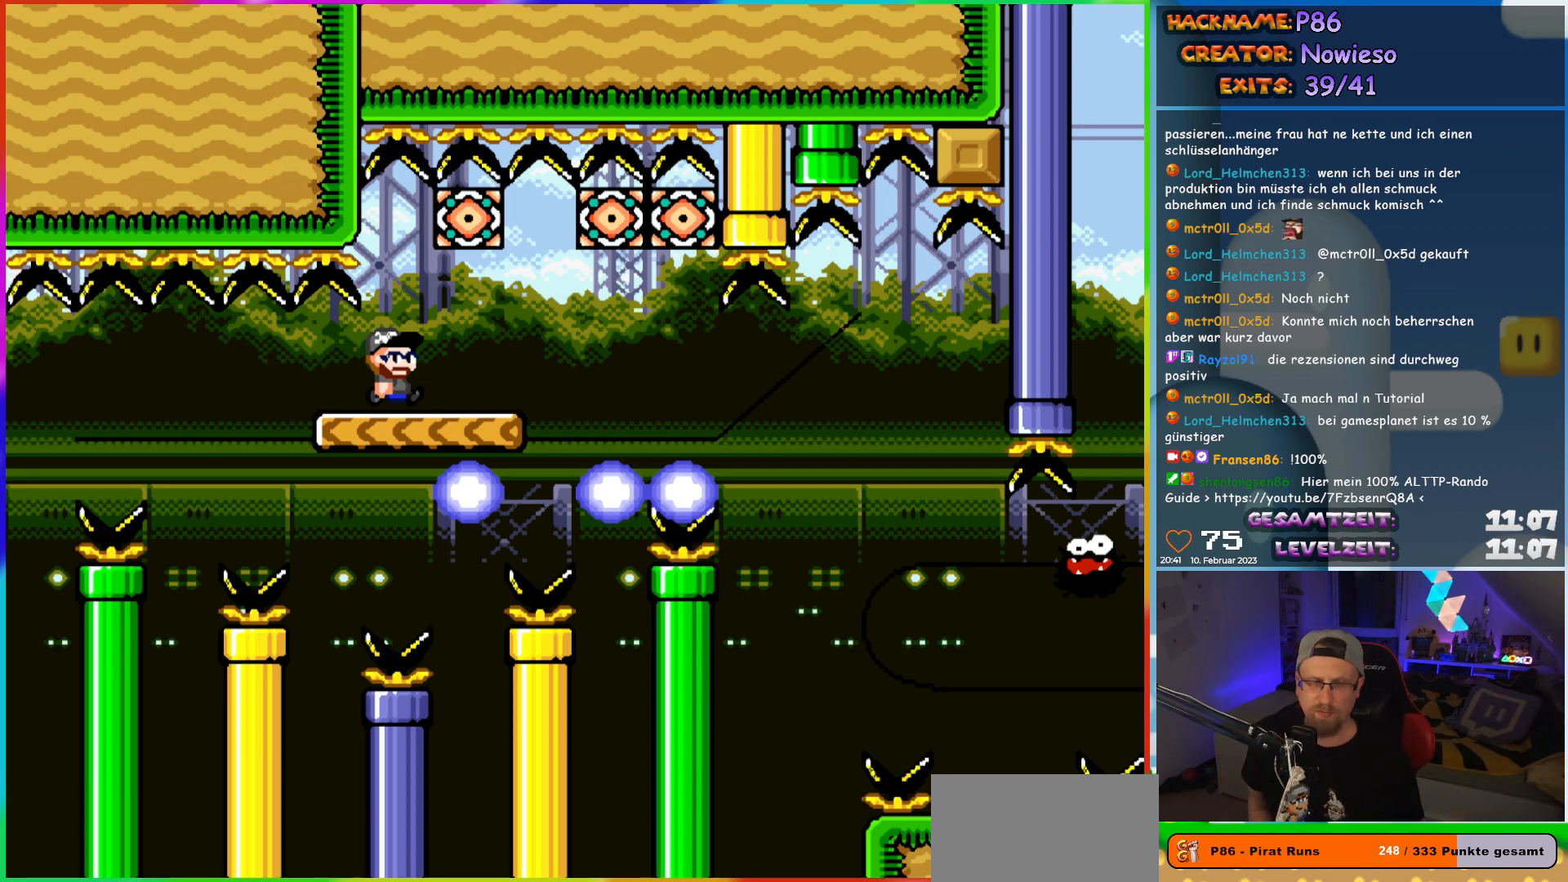
{"buttons": [], "events": []}
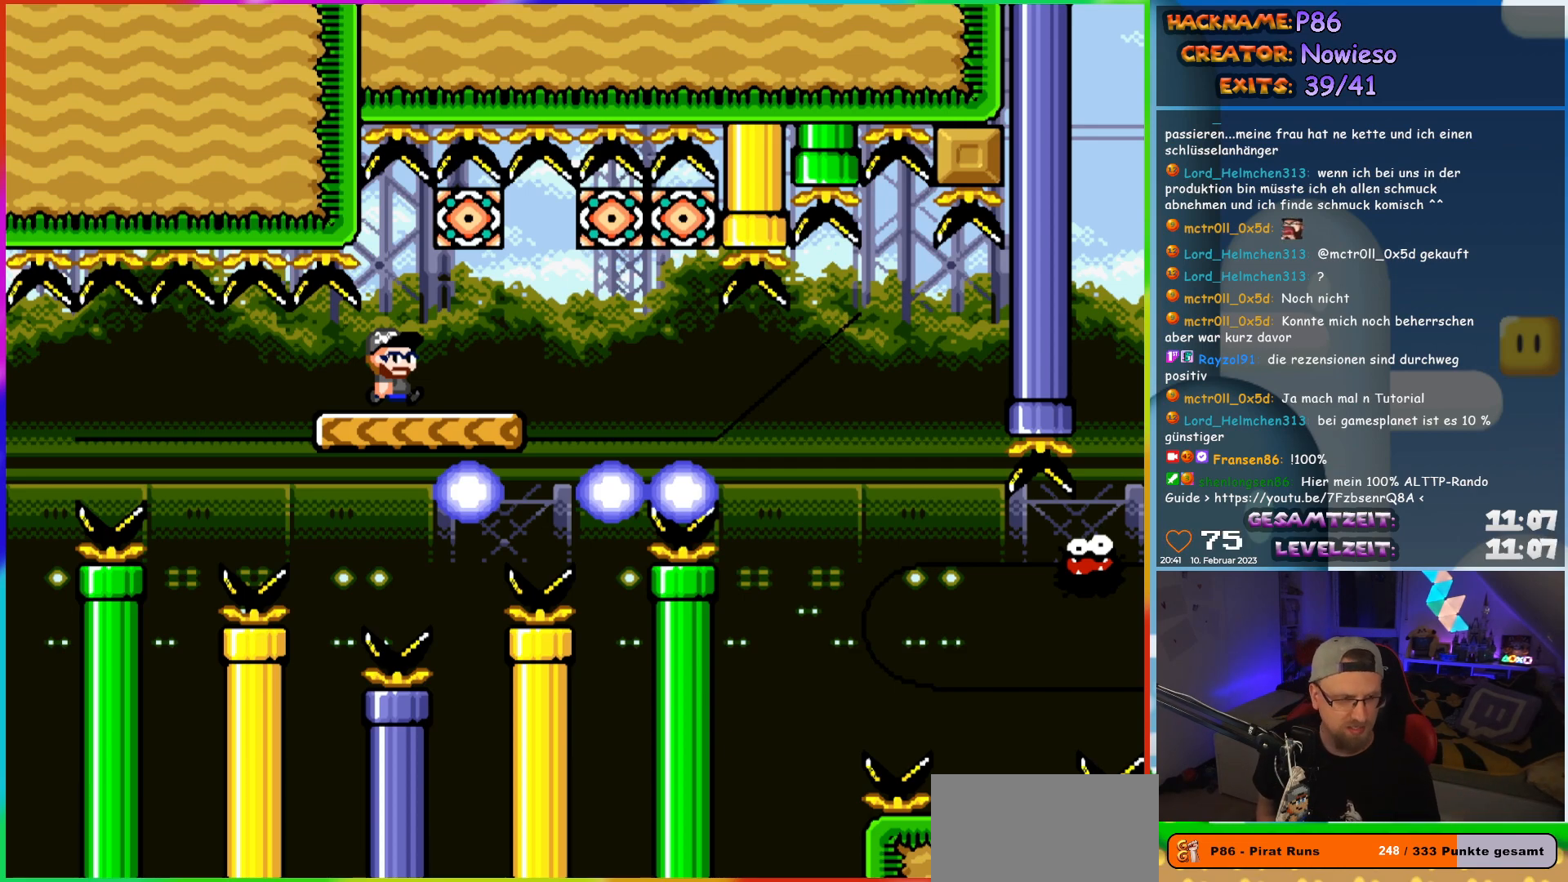
{"buttons": [], "events": []}
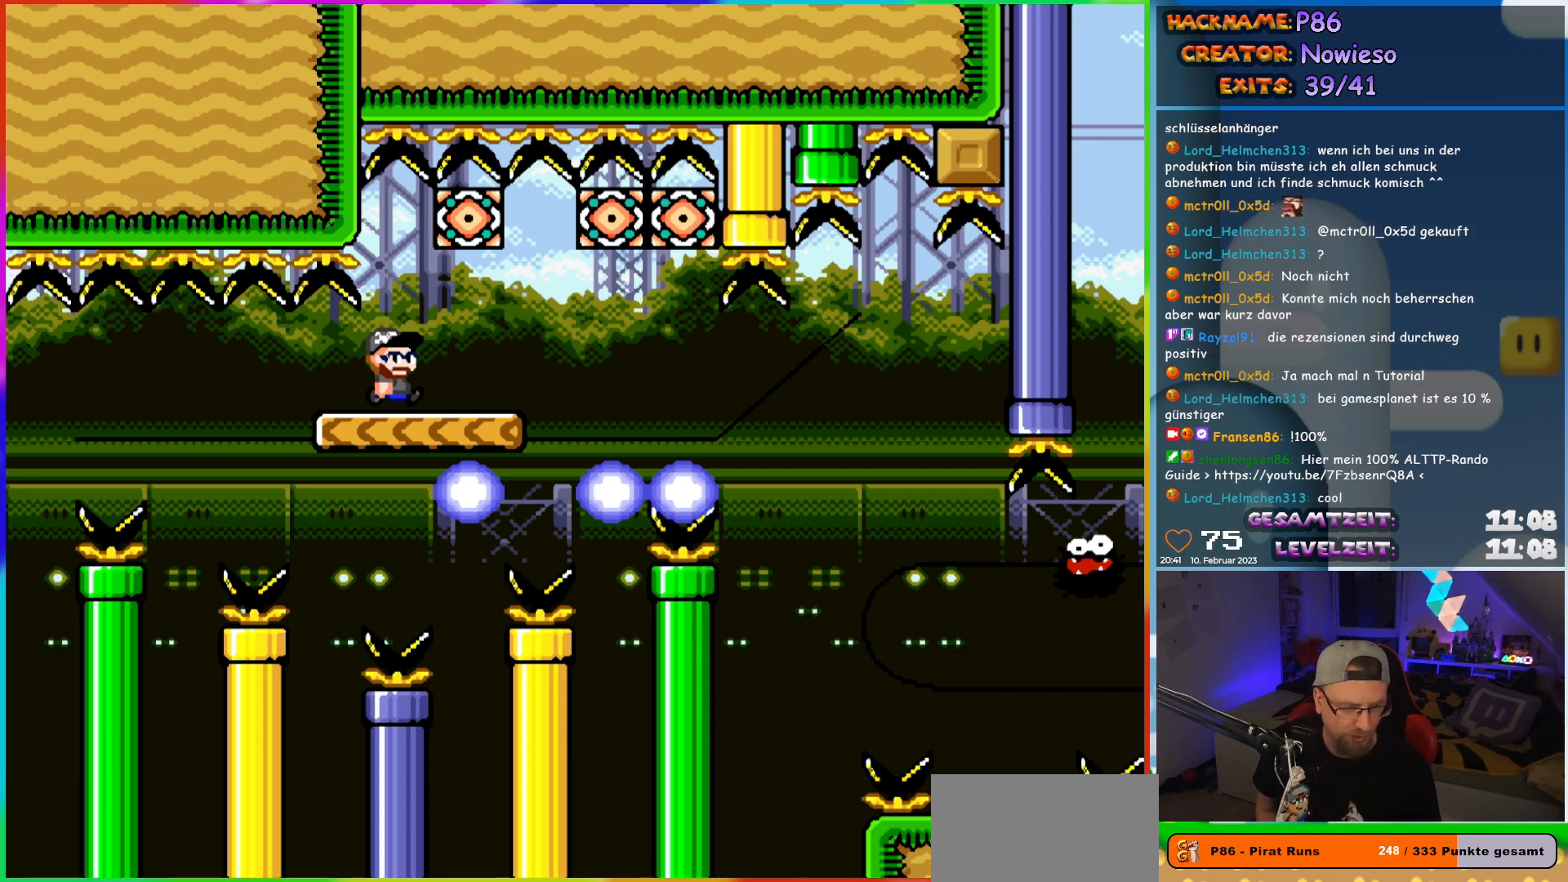
{"buttons": [], "events": []}
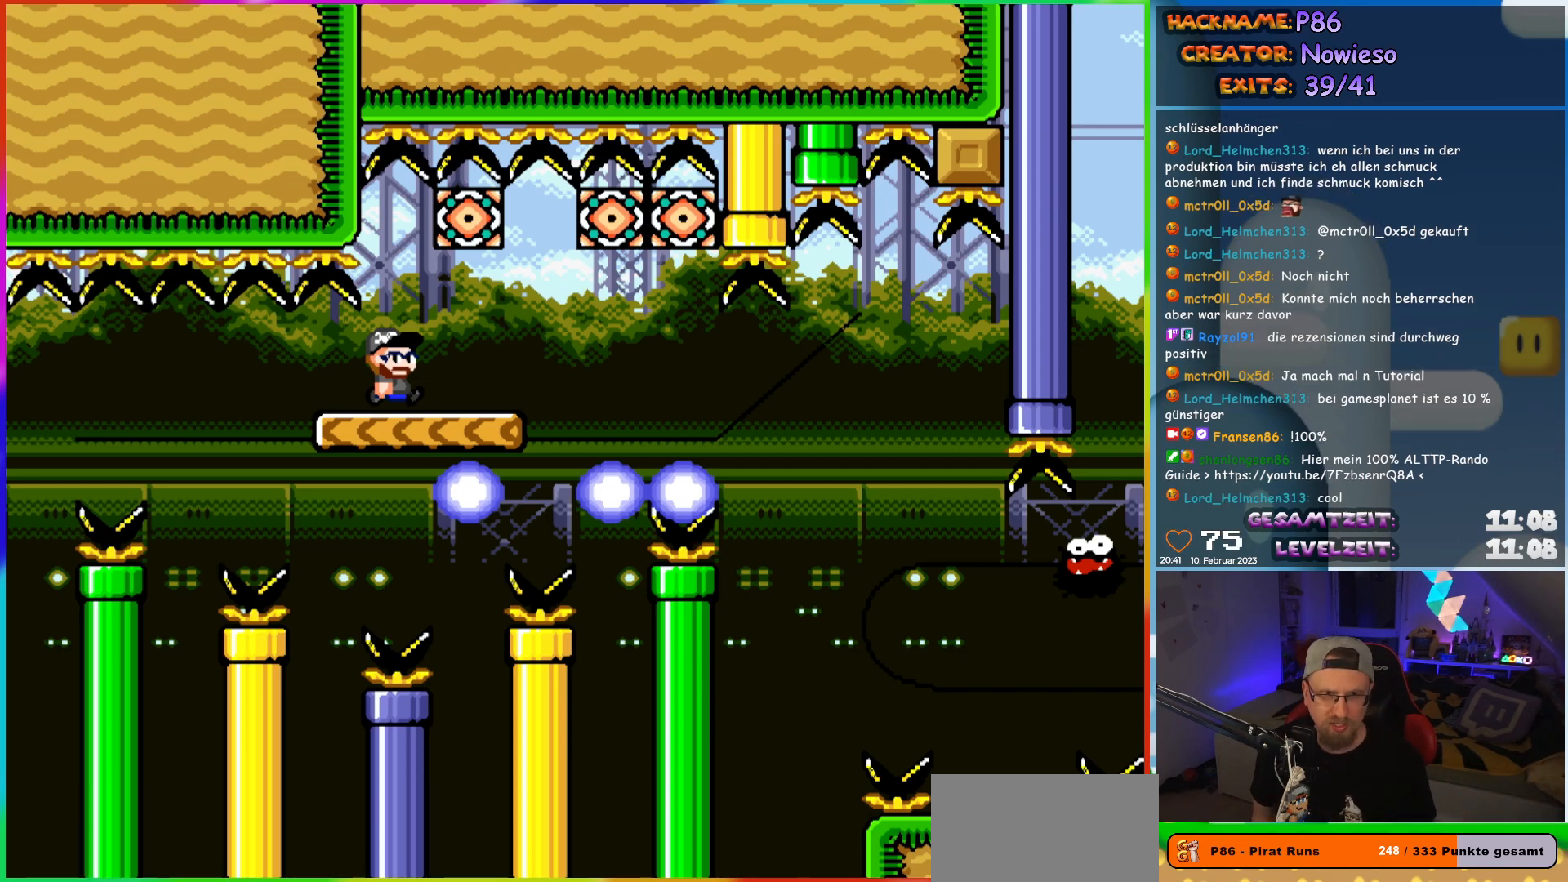
{"buttons": [], "events": []}
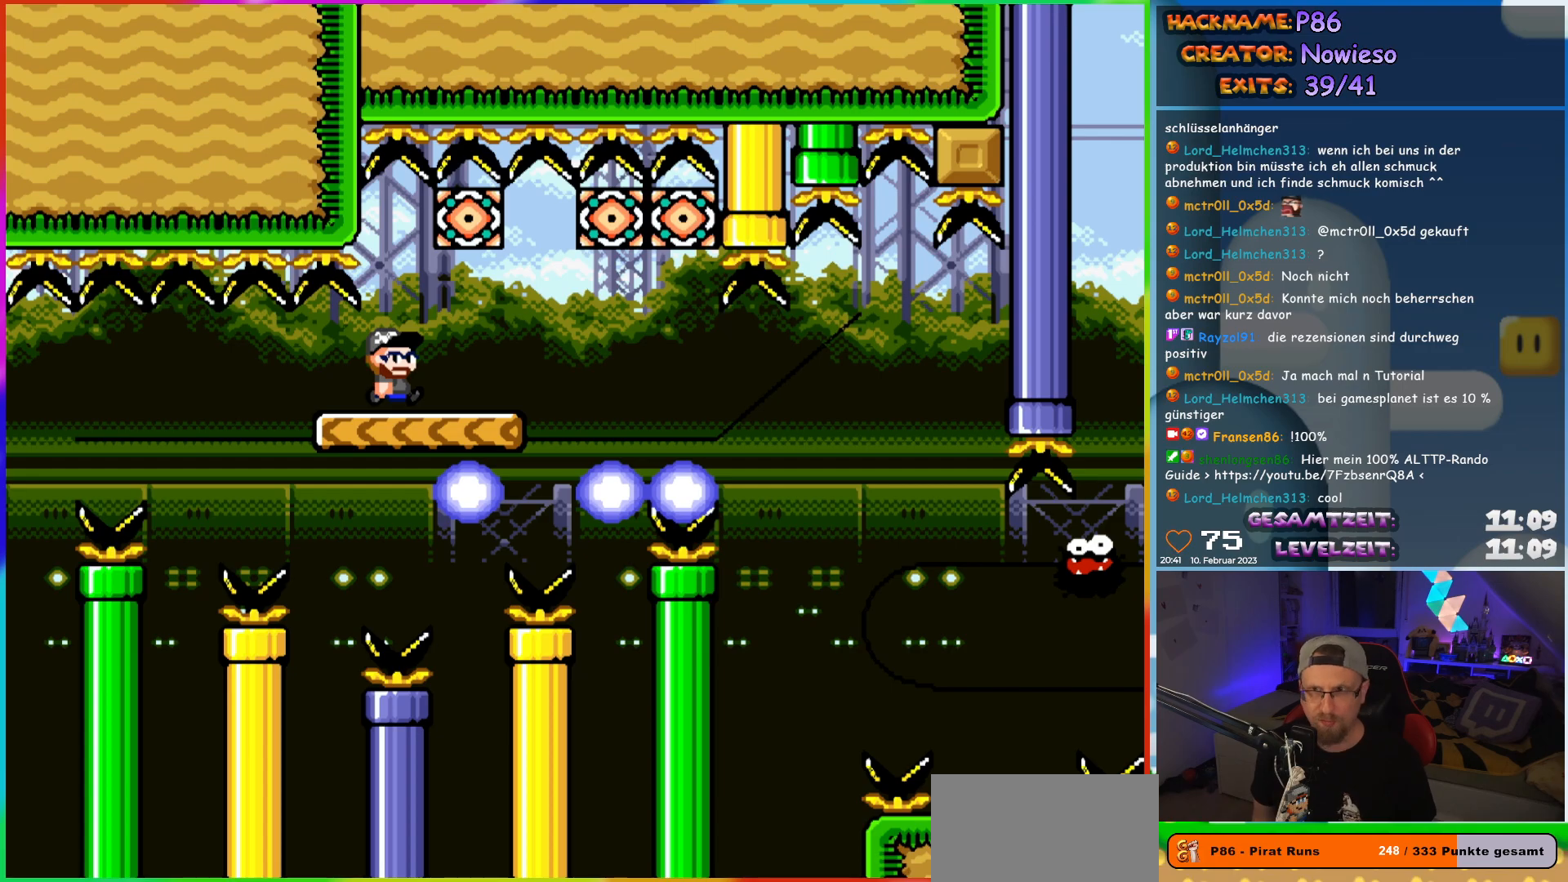
{"buttons": ["X", "DPAD_RIGHT"], "events": [[133, "START", "down"], [250, "START", "up"], [383, "X", "down"], [417, "DPAD_RIGHT", "down"]]}
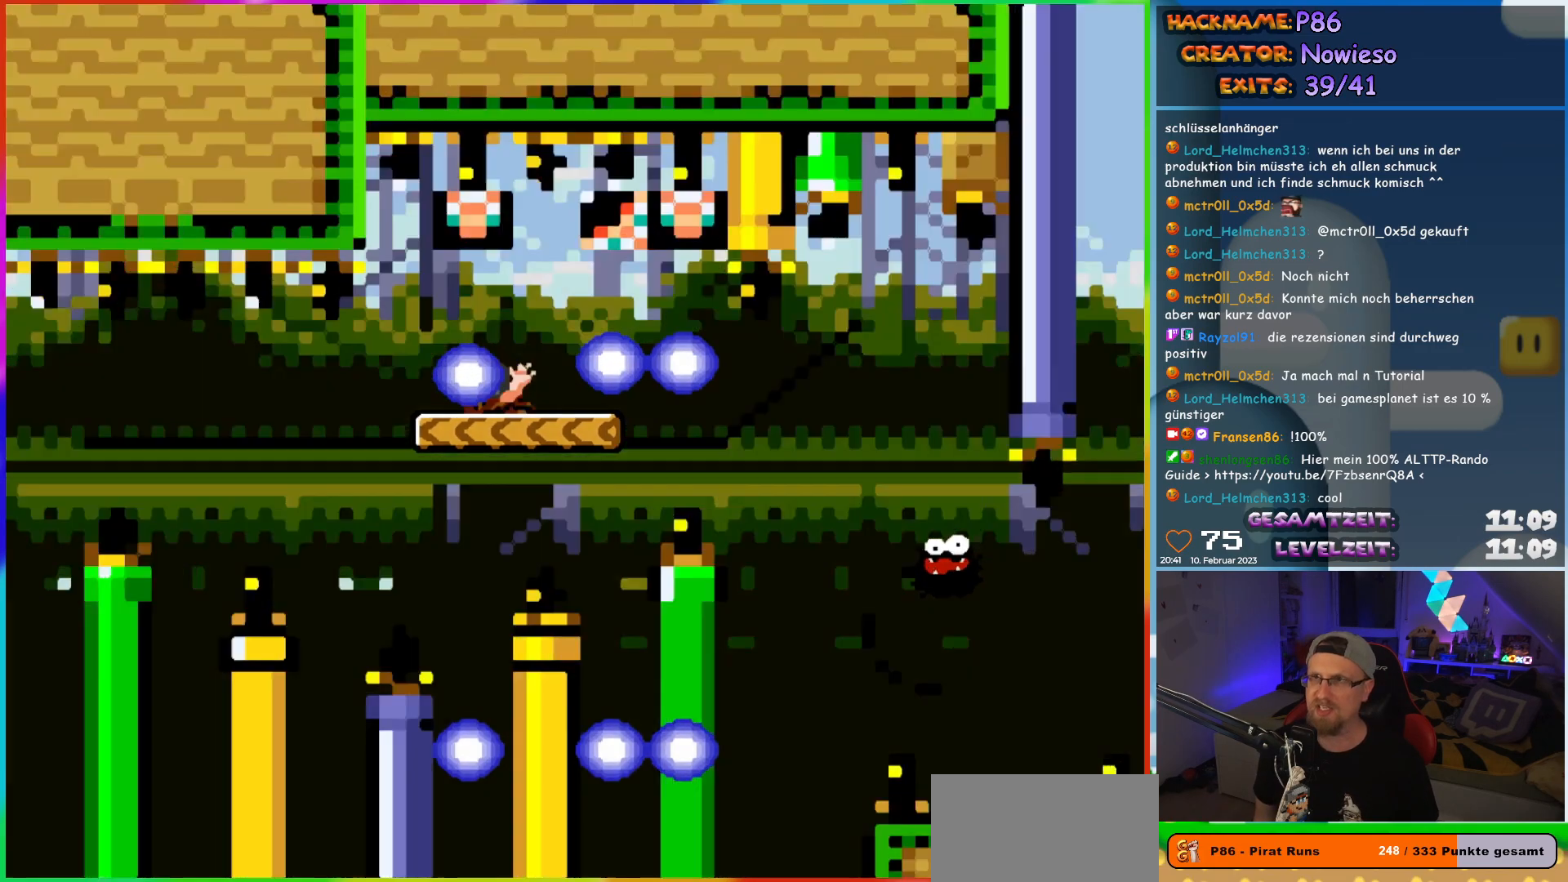
{"buttons": [], "events": [[100, "DPAD_RIGHT", "up"], [133, "DPAD_LEFT", "down"], [217, "DPAD_LEFT", "up"], [350, "X", "up"]]}
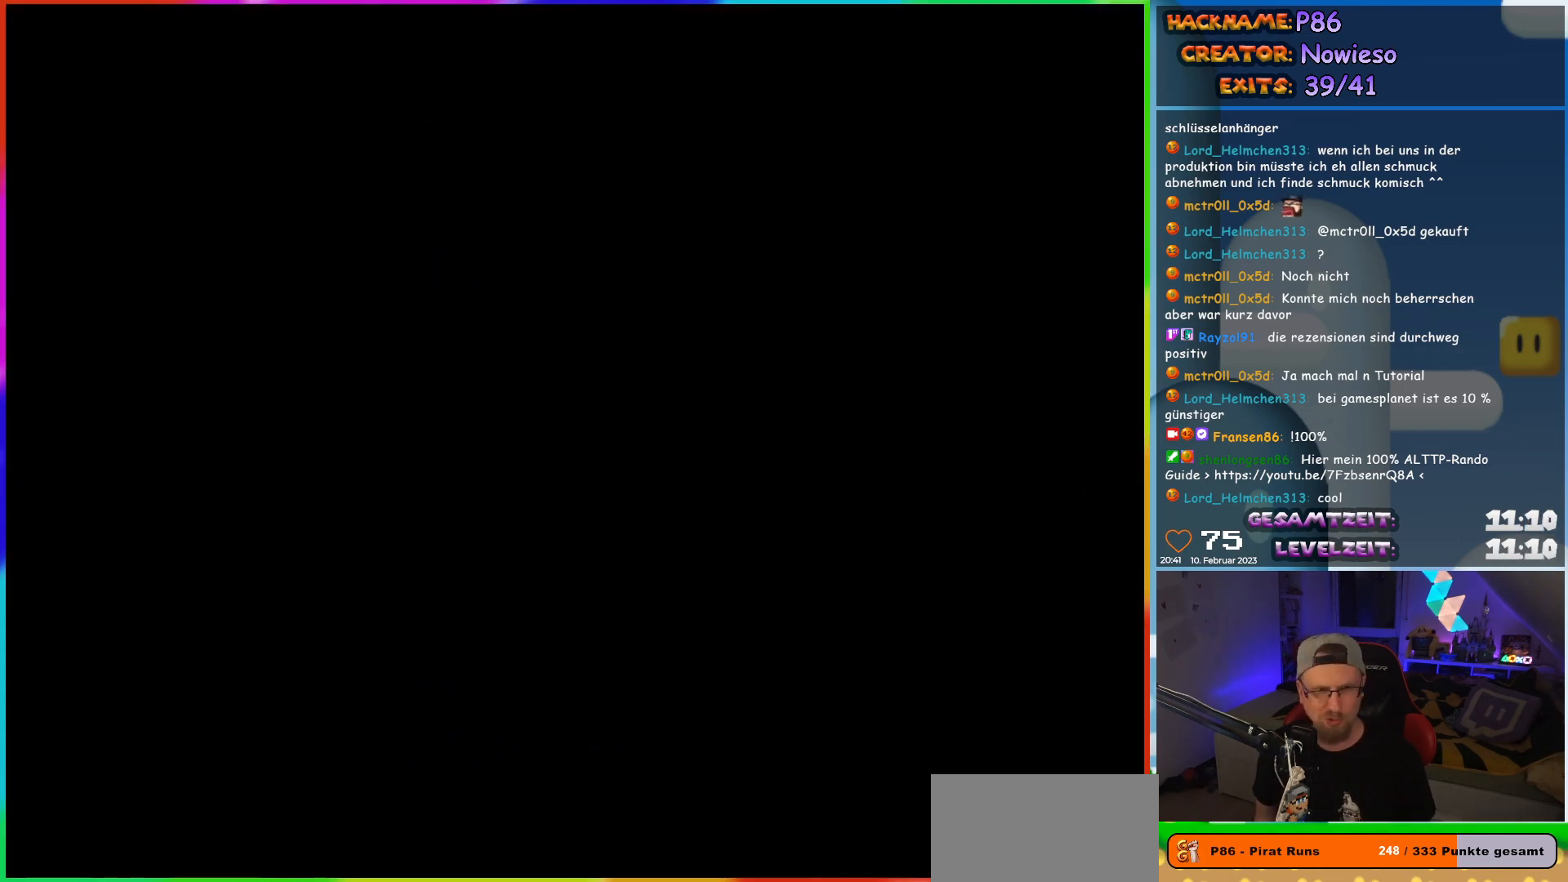
{"buttons": [], "events": []}
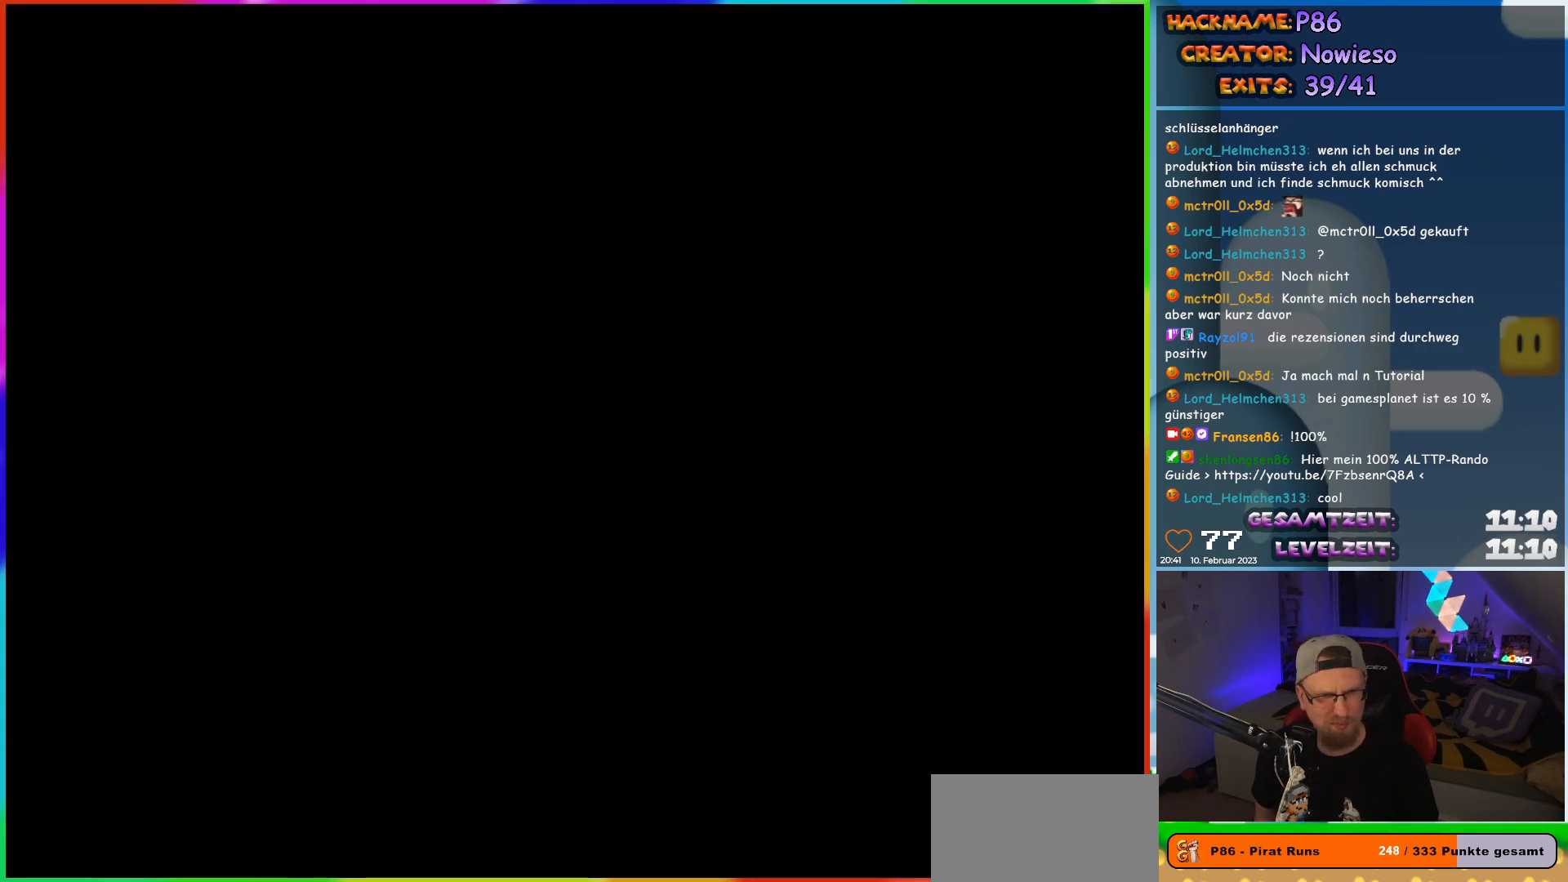
{"buttons": [], "events": []}
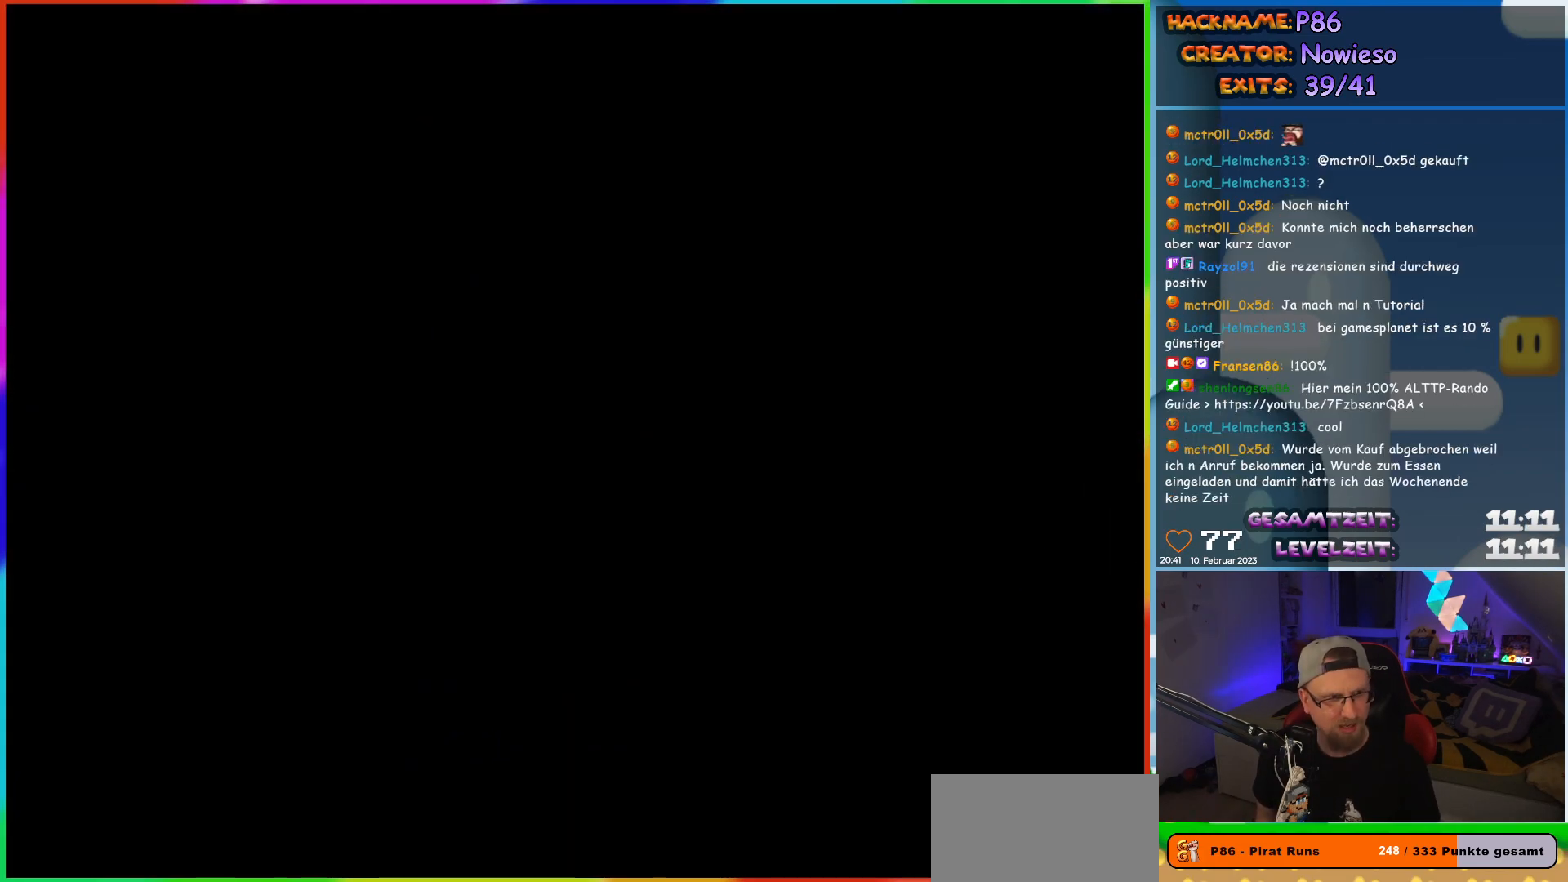
{"buttons": ["X"], "events": [[233, "X", "down"]]}
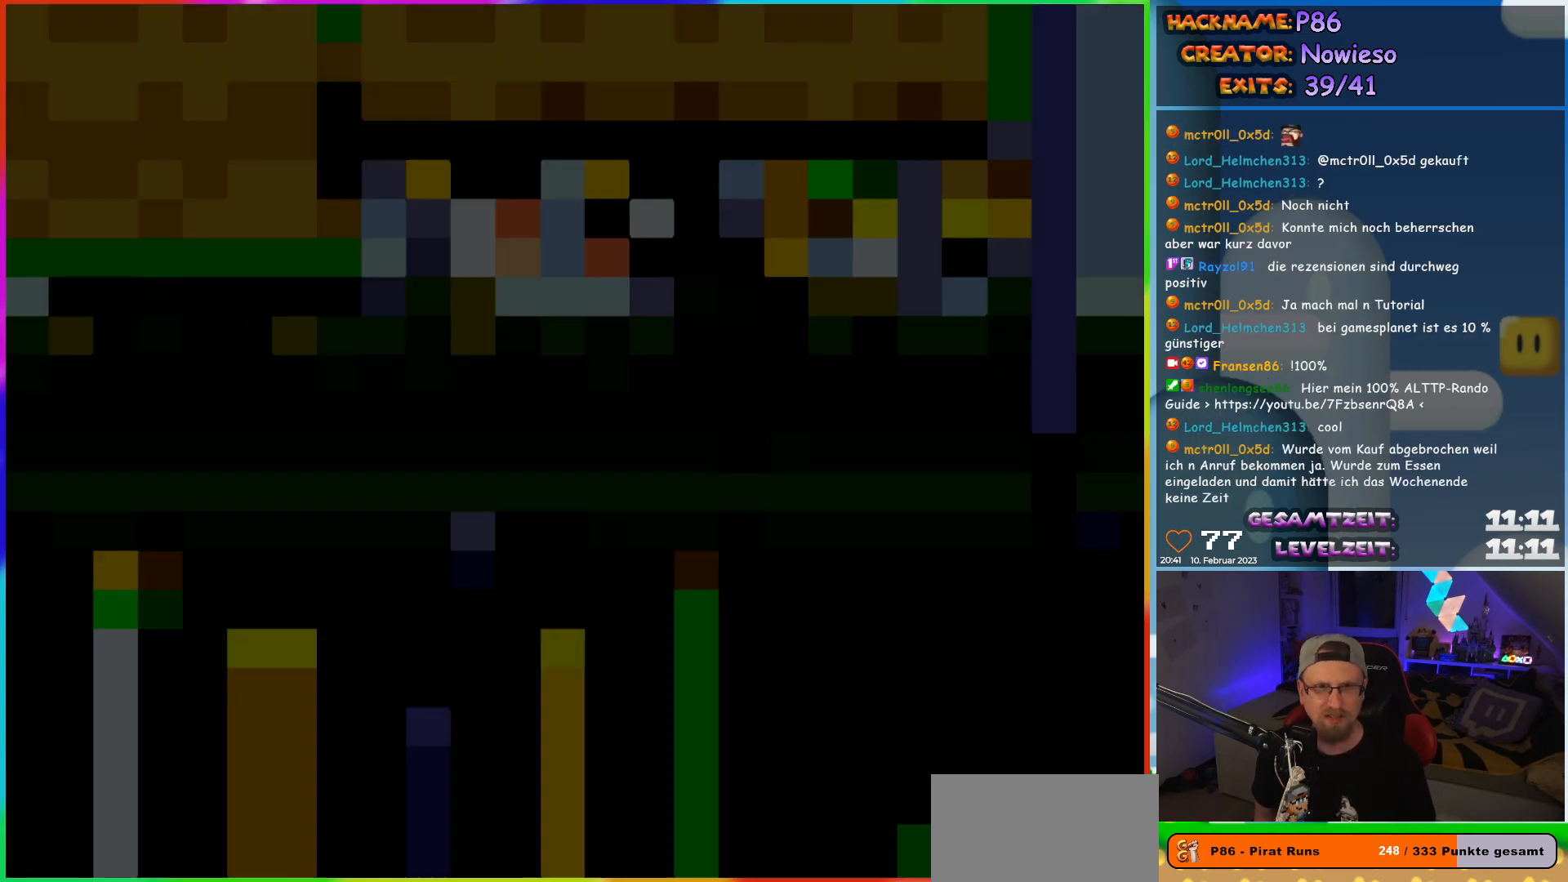
{"buttons": ["X"], "events": []}
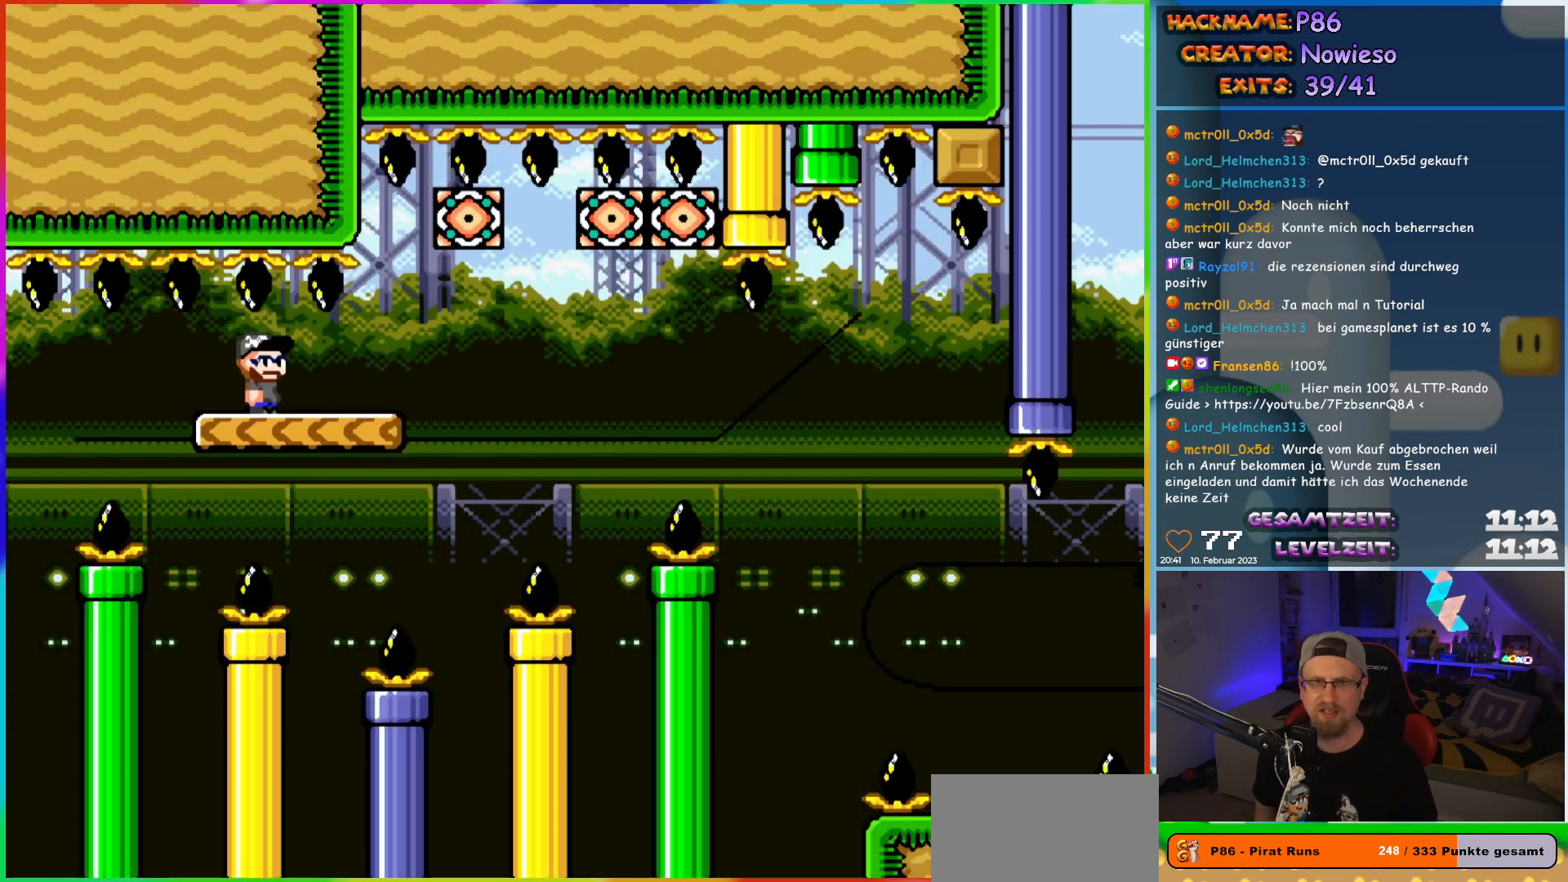
{"buttons": ["X", "DPAD_RIGHT"], "events": [[400, "DPAD_RIGHT", "down"]]}
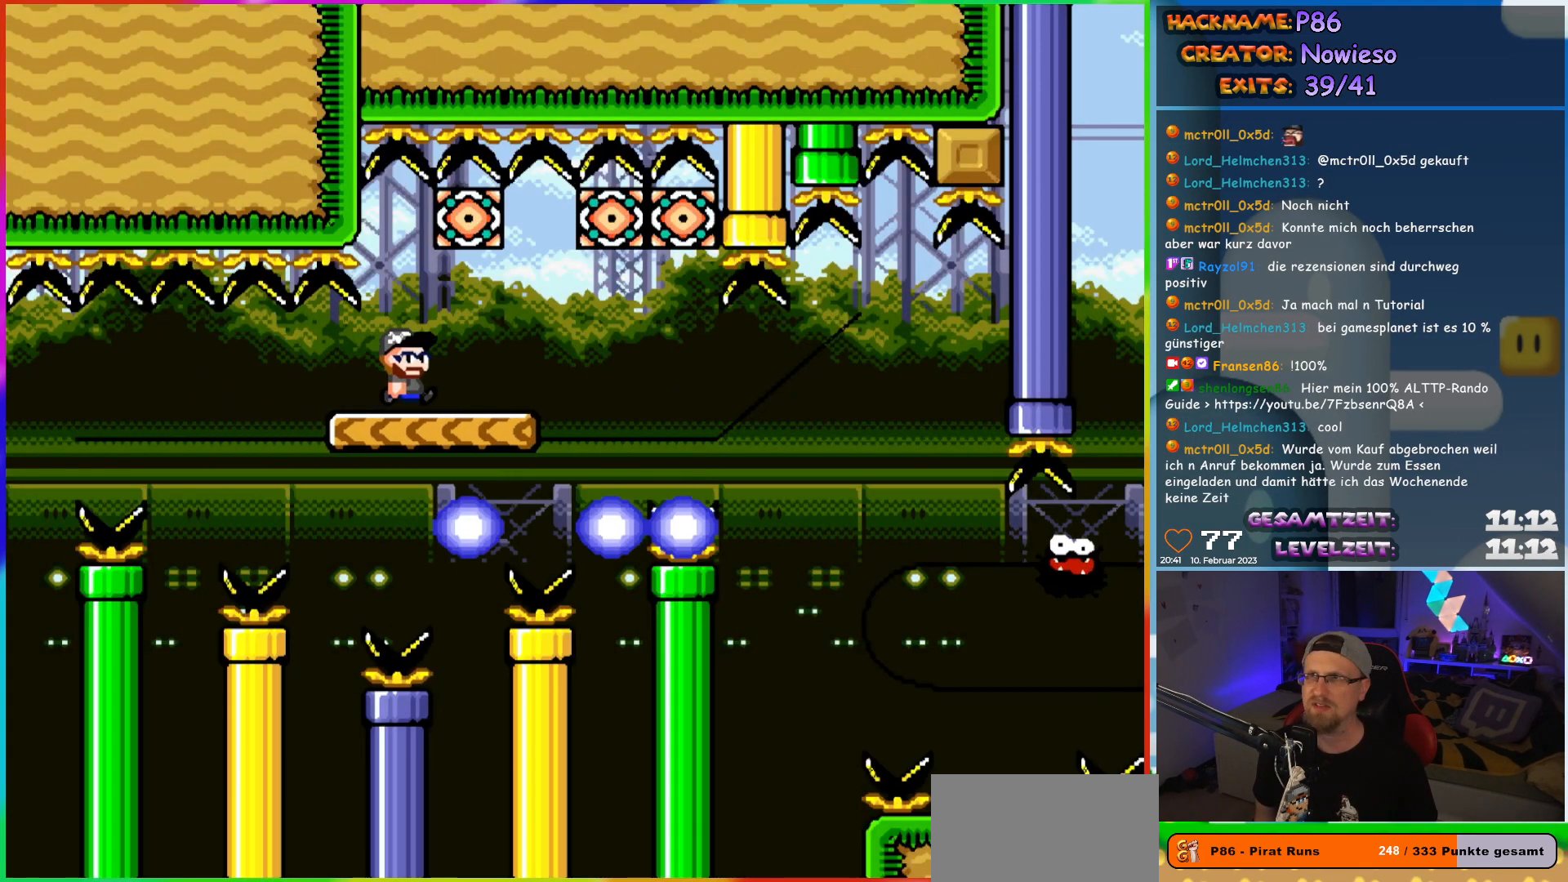
{"buttons": ["X", "DPAD_RIGHT"], "events": [[150, "DPAD_LEFT", "down"], [150, "DPAD_RIGHT", "up"], [300, "DPAD_LEFT", "up"], [300, "DPAD_UP", "down"], [317, "DPAD_RIGHT", "down"], [317, "DPAD_UP", "up"]]}
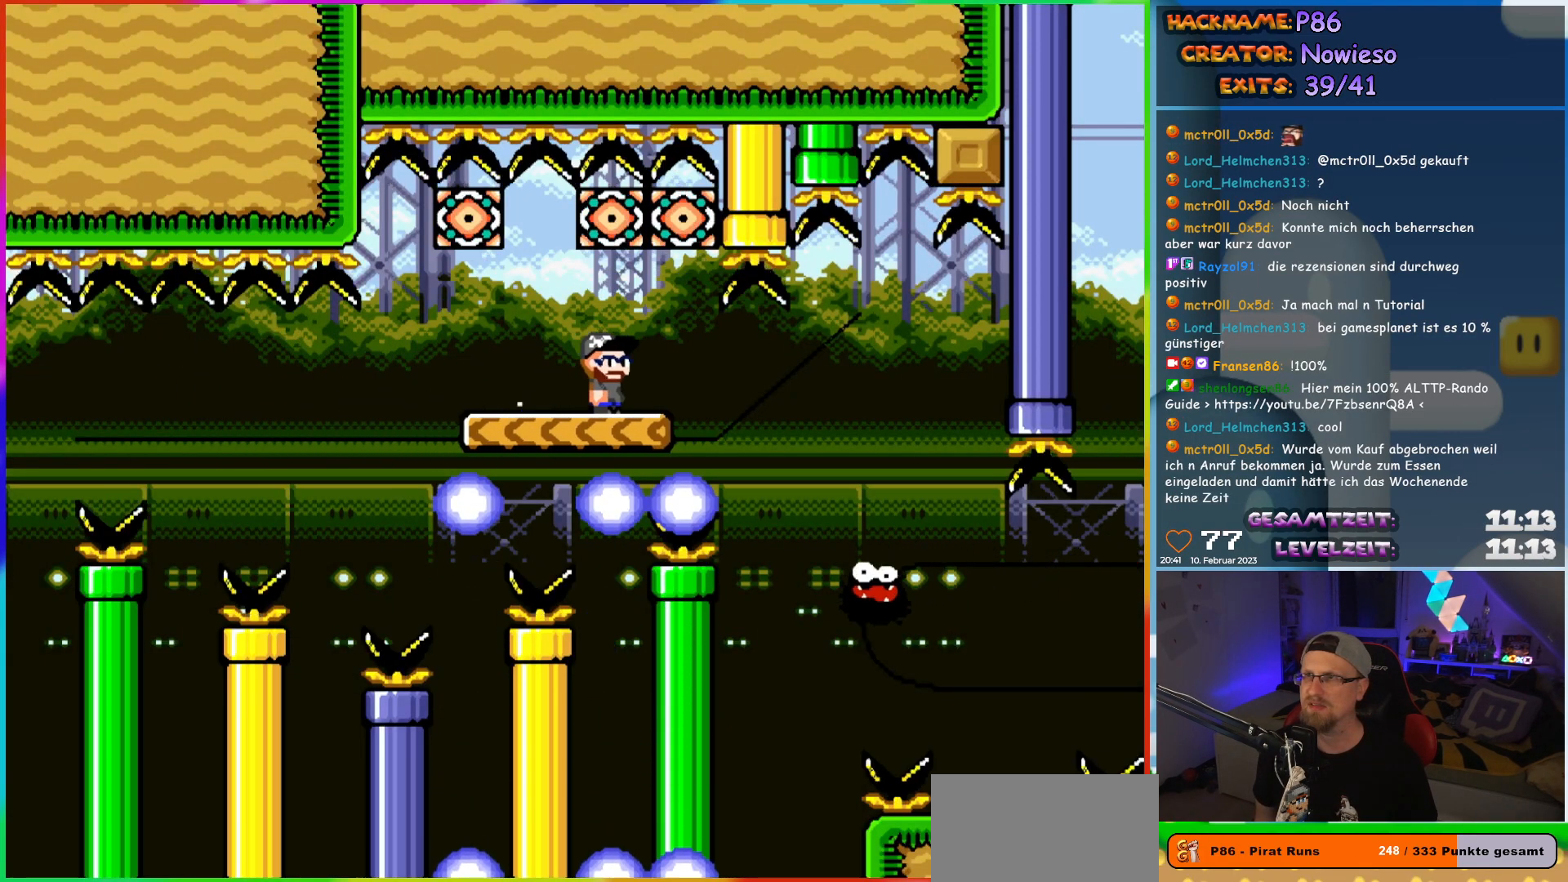
{"buttons": ["X", "DPAD_LEFT"], "events": [[483, "DPAD_LEFT", "down"], [483, "DPAD_RIGHT", "up"]]}
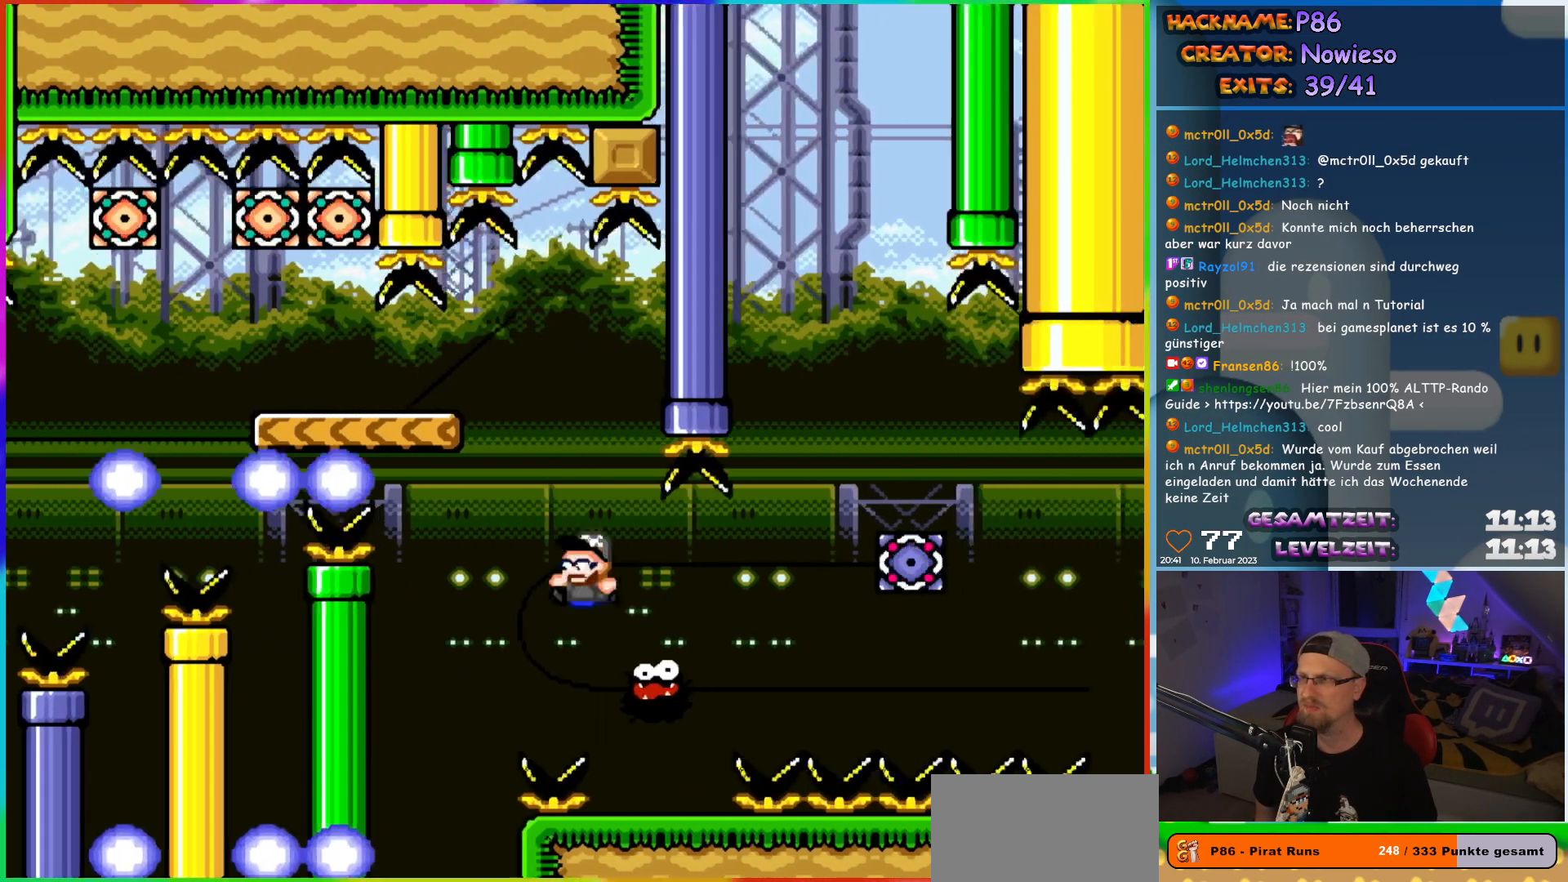
{"buttons": ["A", "X", "DPAD_RIGHT"], "events": [[50, "DPAD_UP", "down"], [83, "DPAD_LEFT", "up"], [100, "DPAD_RIGHT", "down"], [100, "DPAD_UP", "up"], [267, "A", "down"]]}
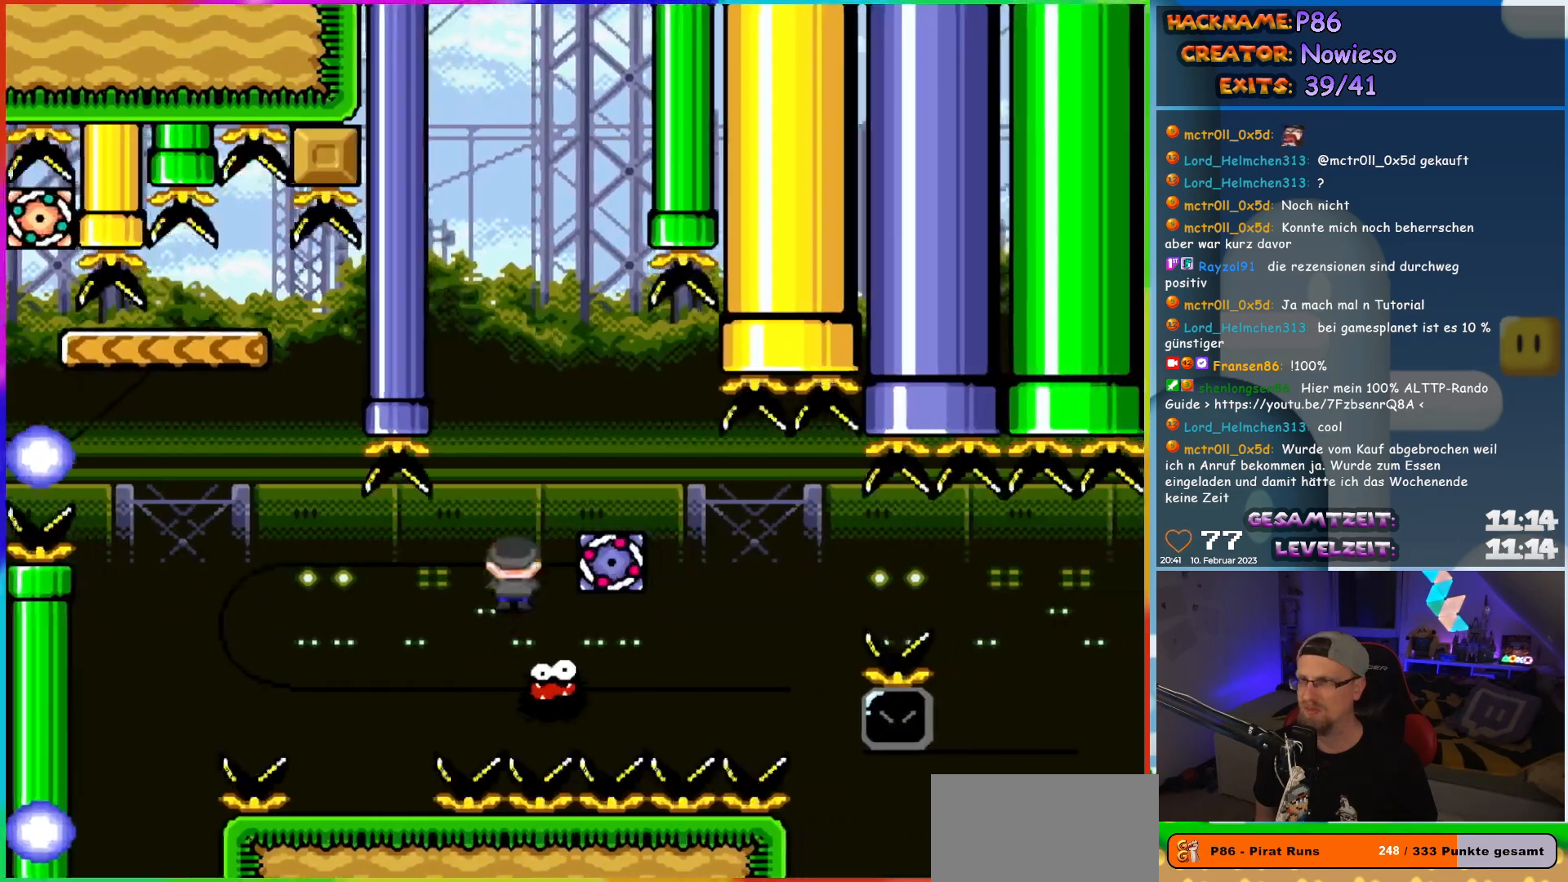
{"buttons": ["A", "X", "DPAD_RIGHT"], "events": [[117, "DPAD_LEFT", "down"], [117, "DPAD_RIGHT", "up"], [117, "DPAD_UP", "down"], [183, "DPAD_LEFT", "up"], [200, "DPAD_RIGHT", "down"], [200, "DPAD_UP", "up"], [333, "A", "up"], [500, "A", "down"]]}
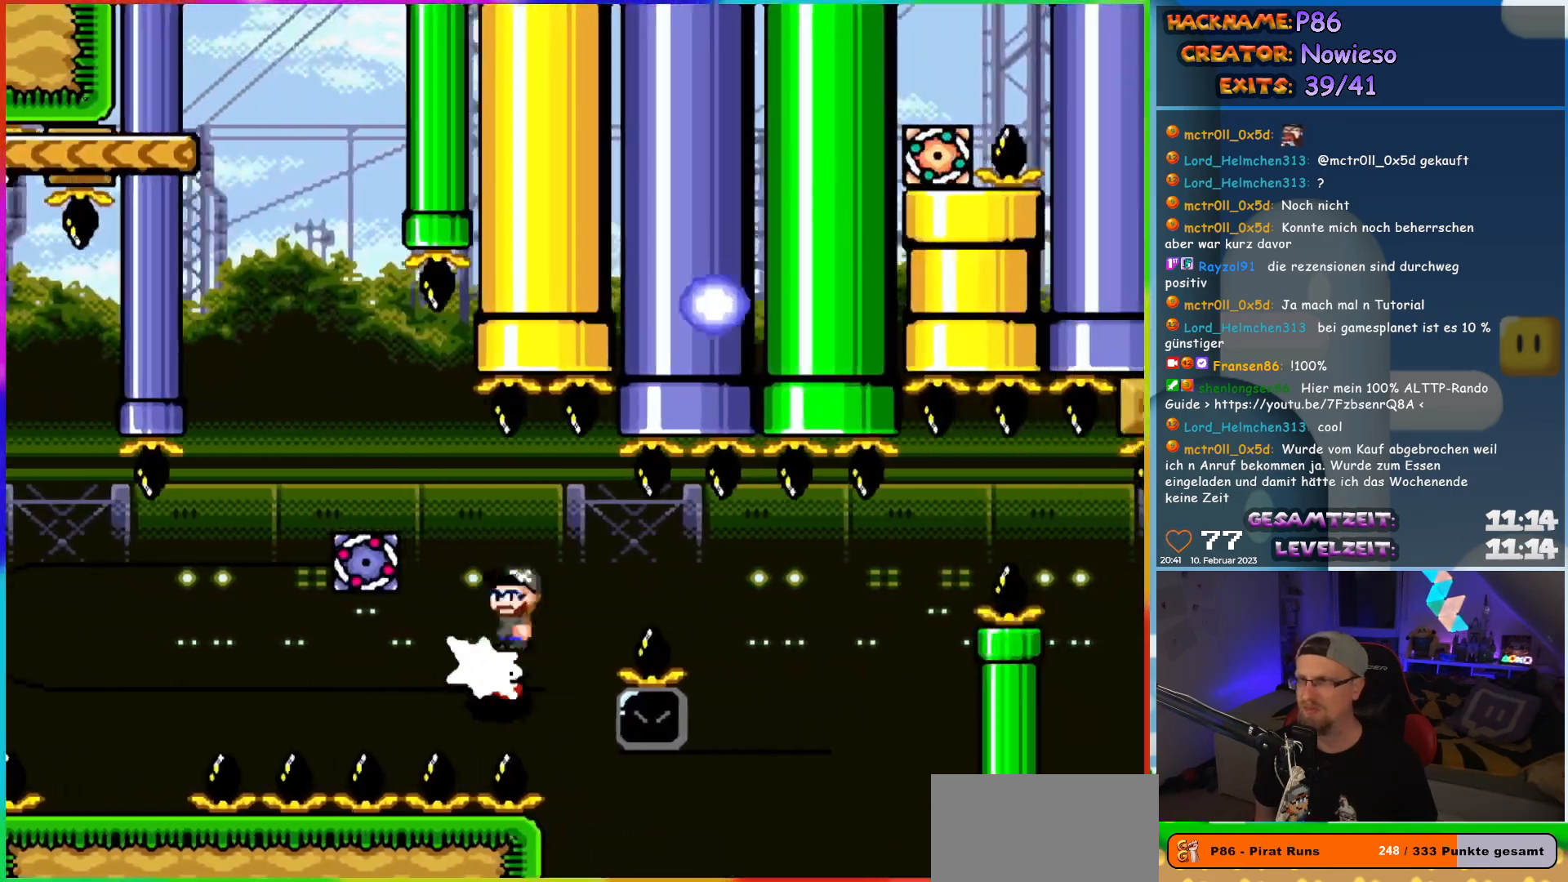
{"buttons": ["X", "DPAD_RIGHT"], "events": [[333, "DPAD_RIGHT", "up"], [333, "DPAD_UP", "down"], [350, "DPAD_LEFT", "down"], [367, "DPAD_UP", "up"], [400, "DPAD_UP", "down"], [433, "DPAD_LEFT", "up"], [450, "DPAD_RIGHT", "down"], [450, "DPAD_UP", "up"], [467, "A", "up"]]}
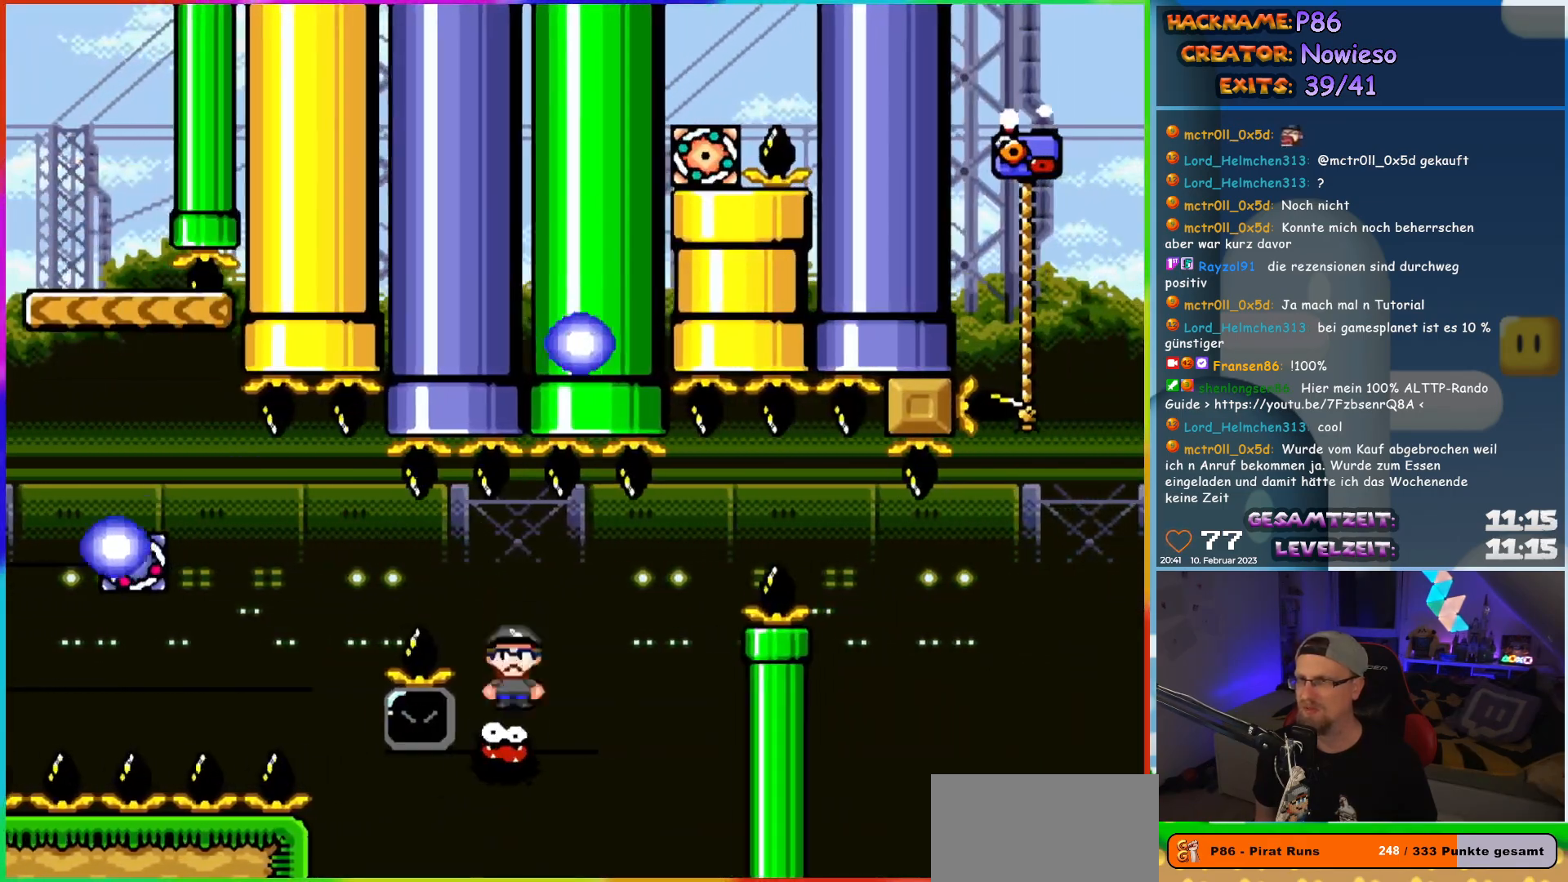
{"buttons": ["A", "X", "DPAD_LEFT"], "events": [[283, "DPAD_LEFT", "down"], [283, "DPAD_RIGHT", "up"], [417, "A", "down"]]}
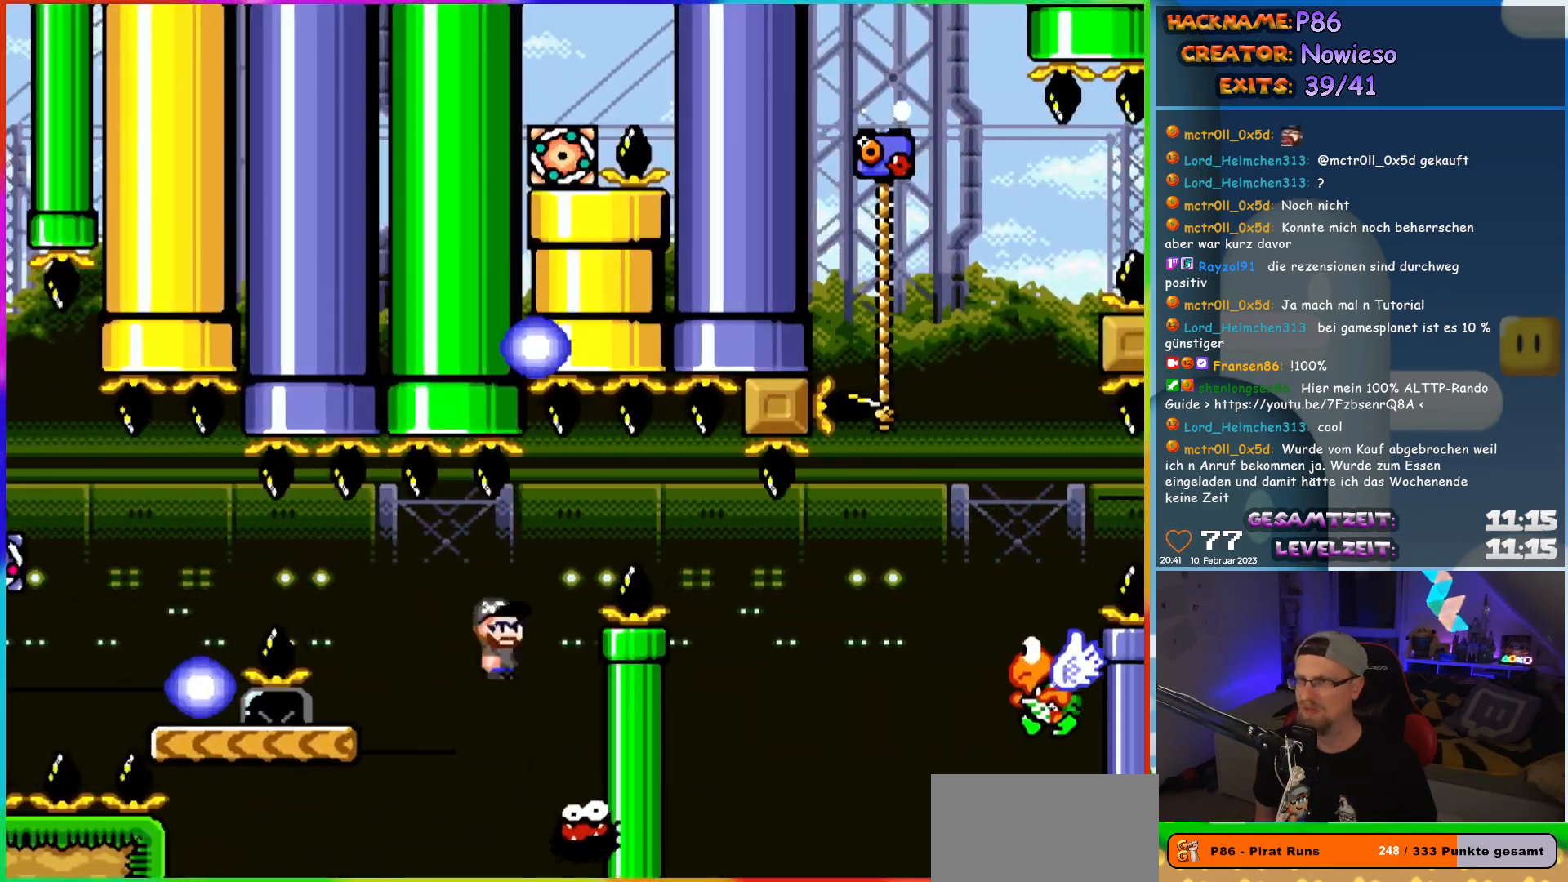
{"buttons": ["Y", "DPAD_RIGHT"], "events": [[283, "A", "up"], [300, "DPAD_UP", "down"], [317, "DPAD_LEFT", "up"], [350, "DPAD_RIGHT", "down"], [350, "DPAD_UP", "up"], [367, "X", "up"], [367, "Y", "down"]]}
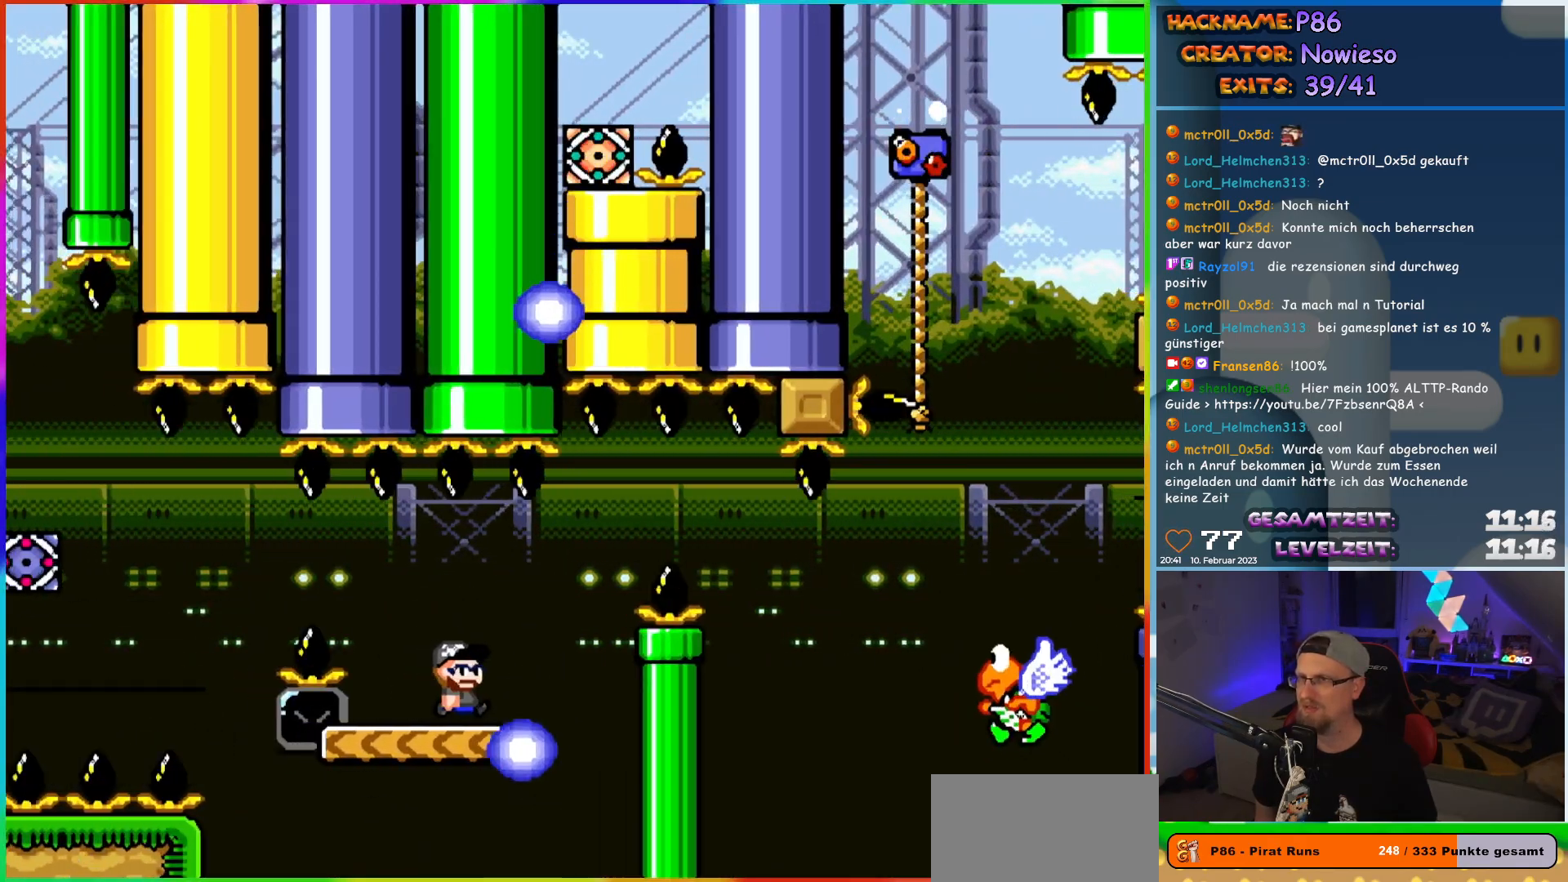
{"buttons": ["B", "Y", "DPAD_RIGHT"], "events": [[167, "B", "down"], [250, "B", "up"], [433, "B", "down"]]}
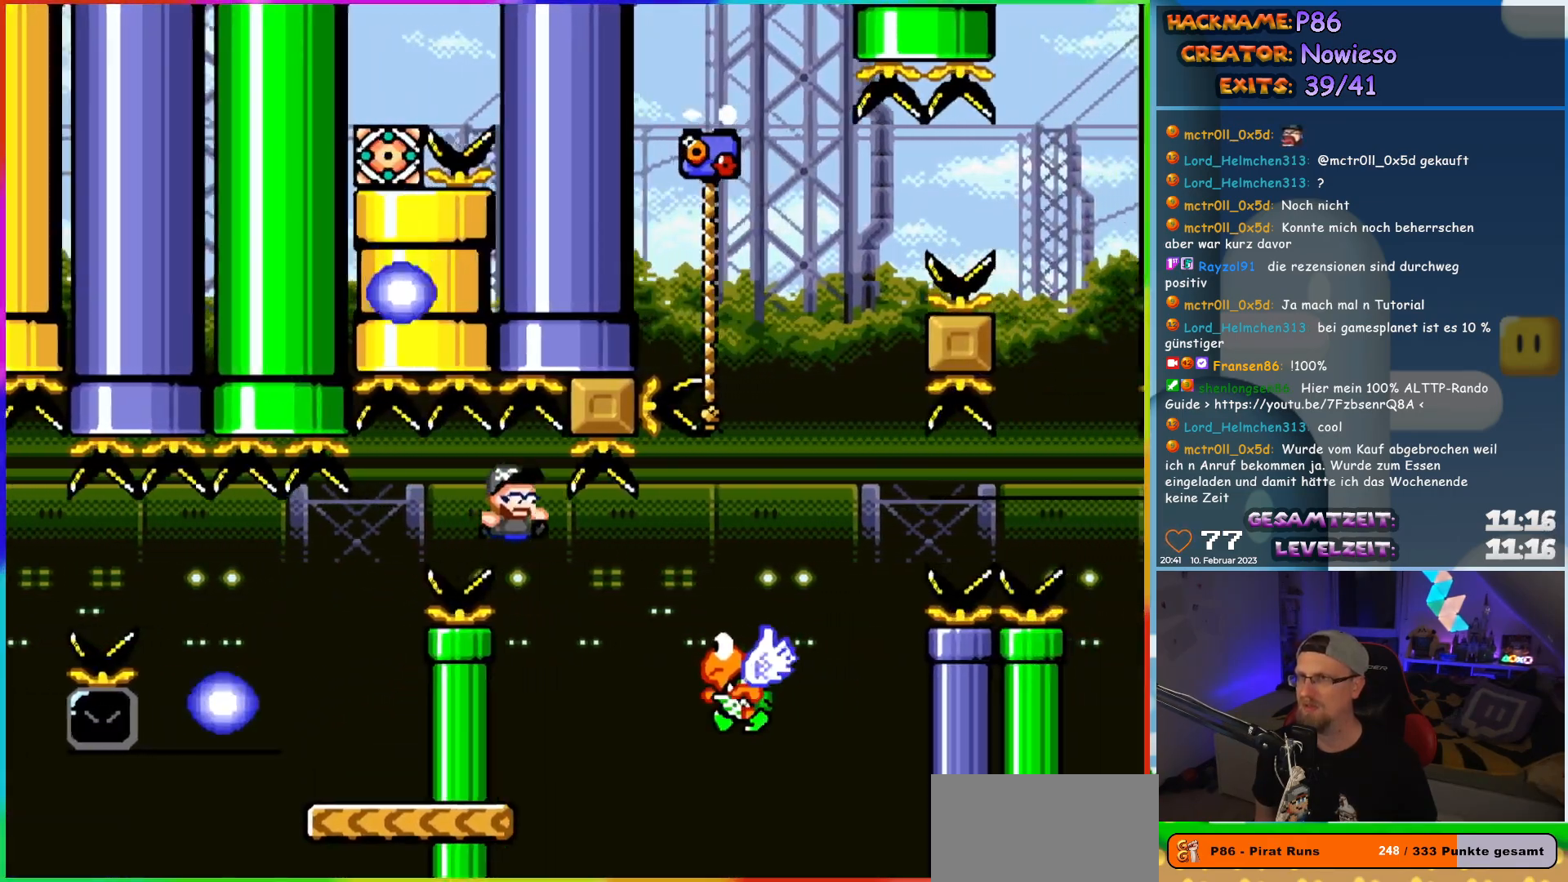
{"buttons": ["B", "Y", "DPAD_UP", "DPAD_LEFT"], "events": [[433, "DPAD_RIGHT", "up"], [433, "DPAD_UP", "down"], [450, "DPAD_LEFT", "down"]]}
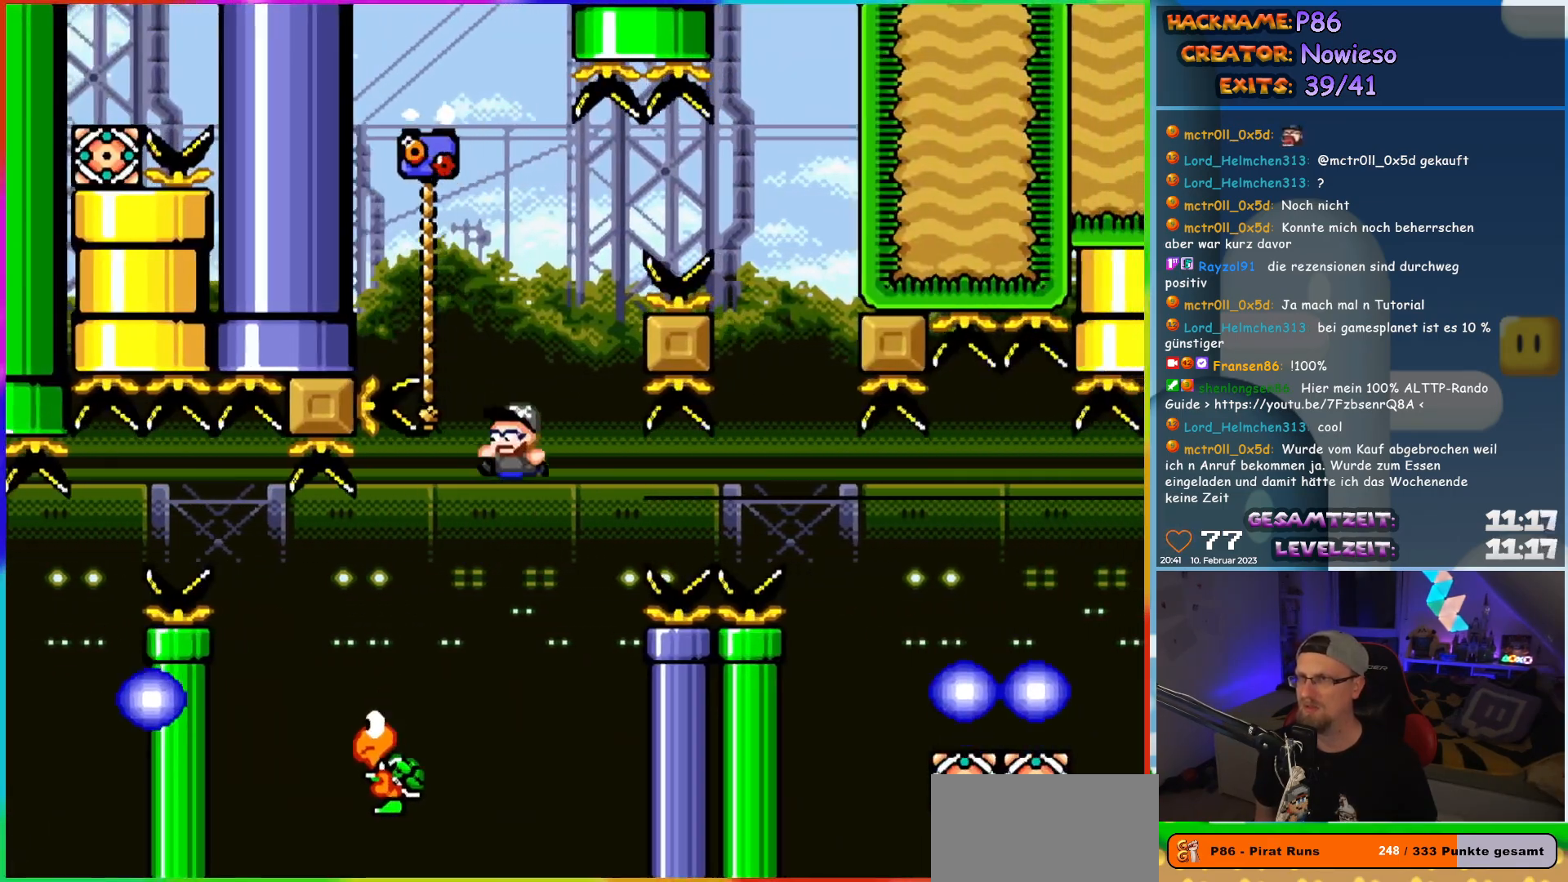
{"buttons": ["B", "Y", "DPAD_RIGHT"], "events": [[300, "DPAD_LEFT", "up"], [333, "DPAD_RIGHT", "down"], [367, "B", "up"], [367, "DPAD_UP", "up"], [433, "B", "down"]]}
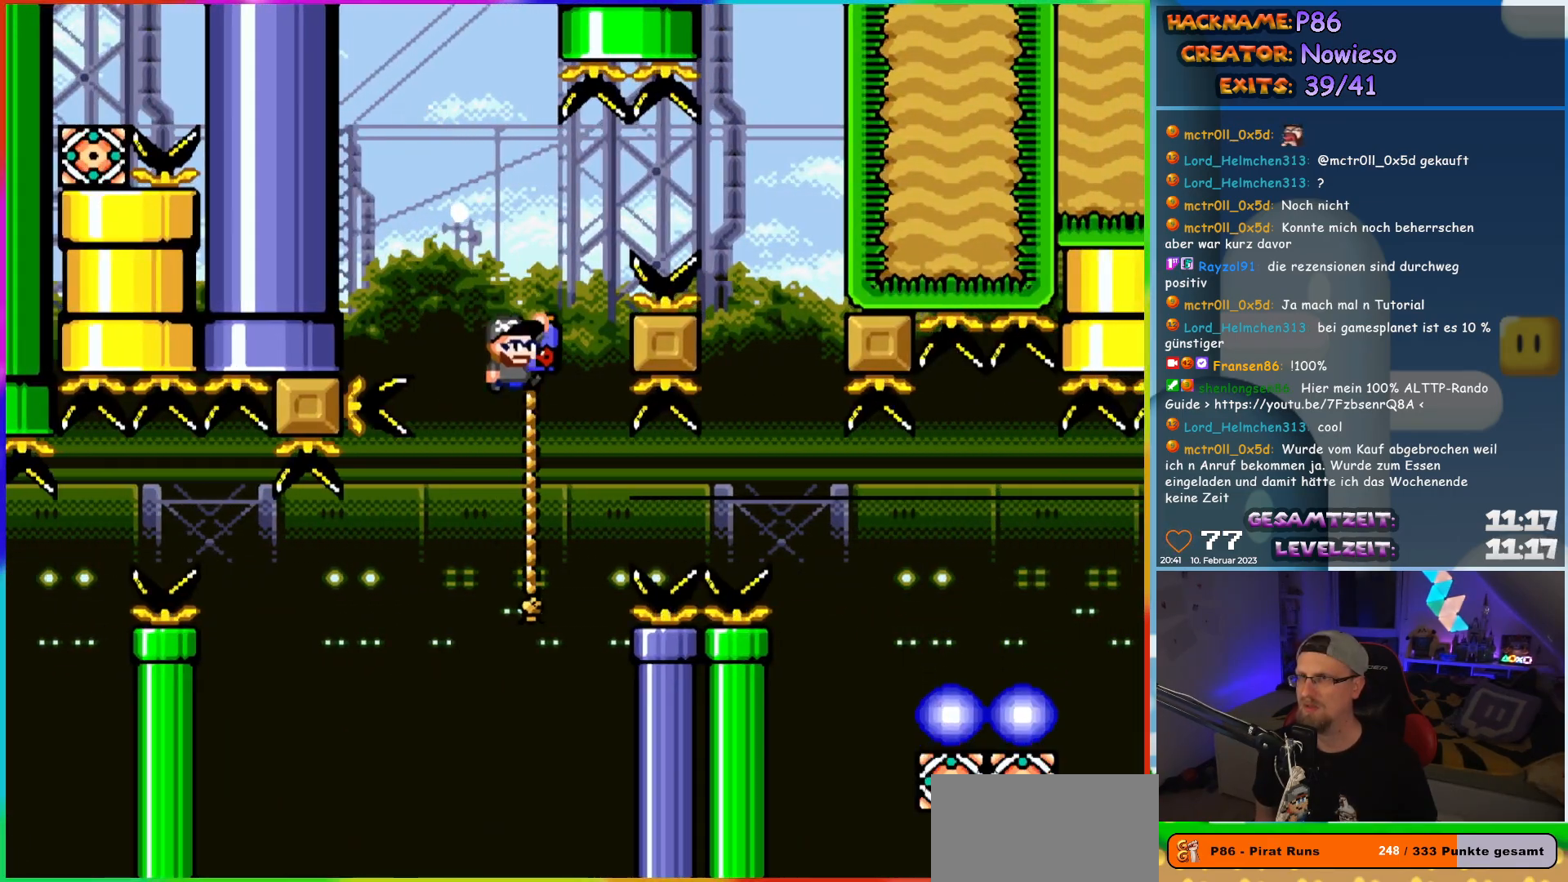
{"buttons": ["B", "Y", "DPAD_RIGHT"], "events": []}
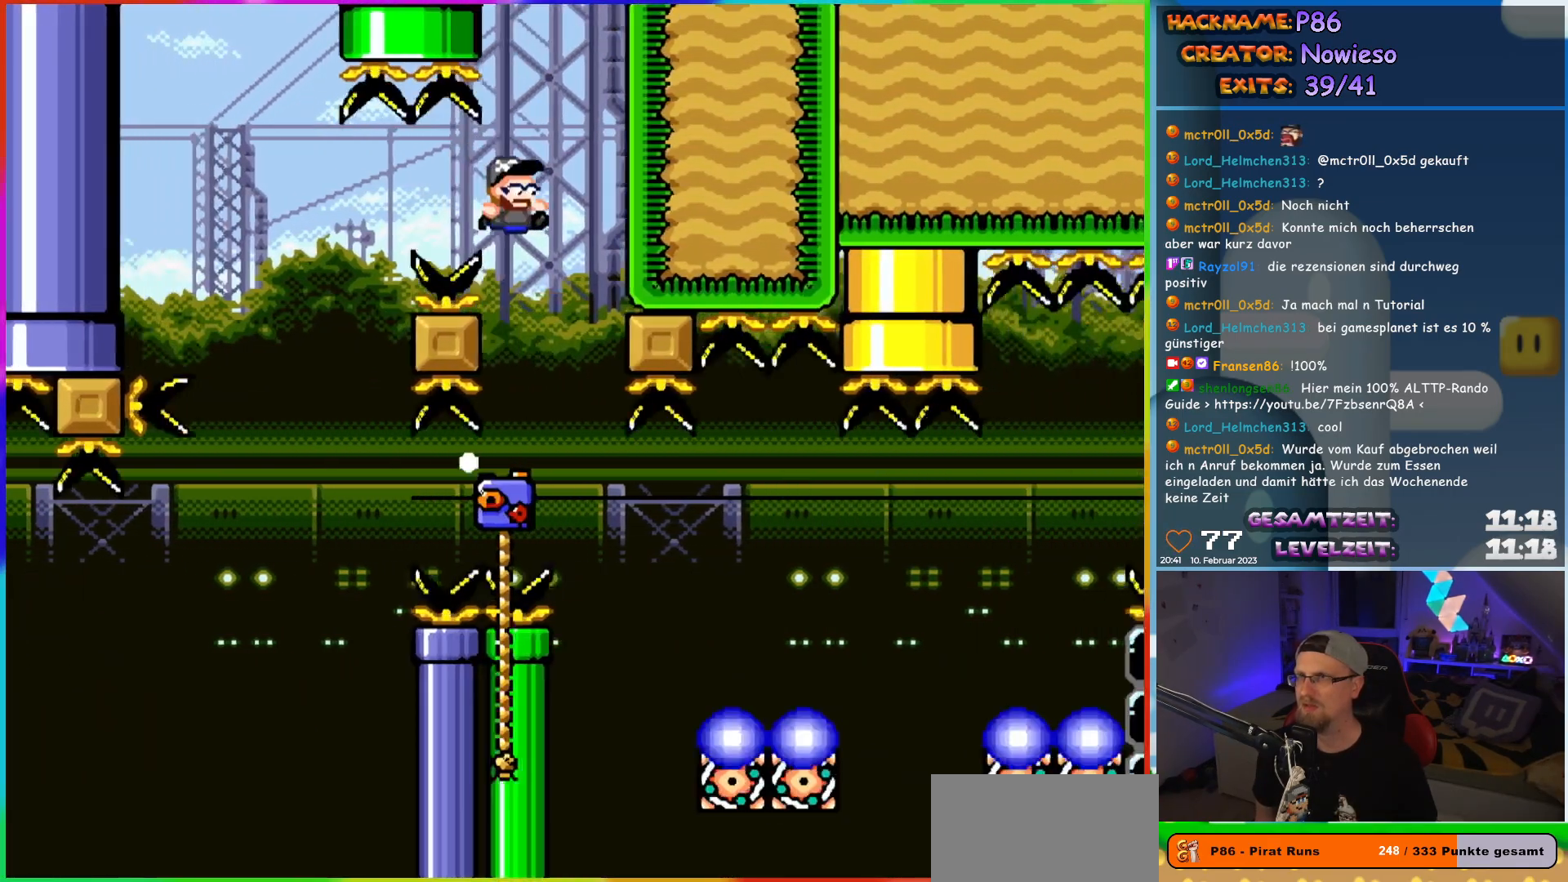
{"buttons": ["Y", "DPAD_RIGHT"], "events": [[133, "DPAD_RIGHT", "up"], [183, "B", "up"], [417, "DPAD_RIGHT", "down"]]}
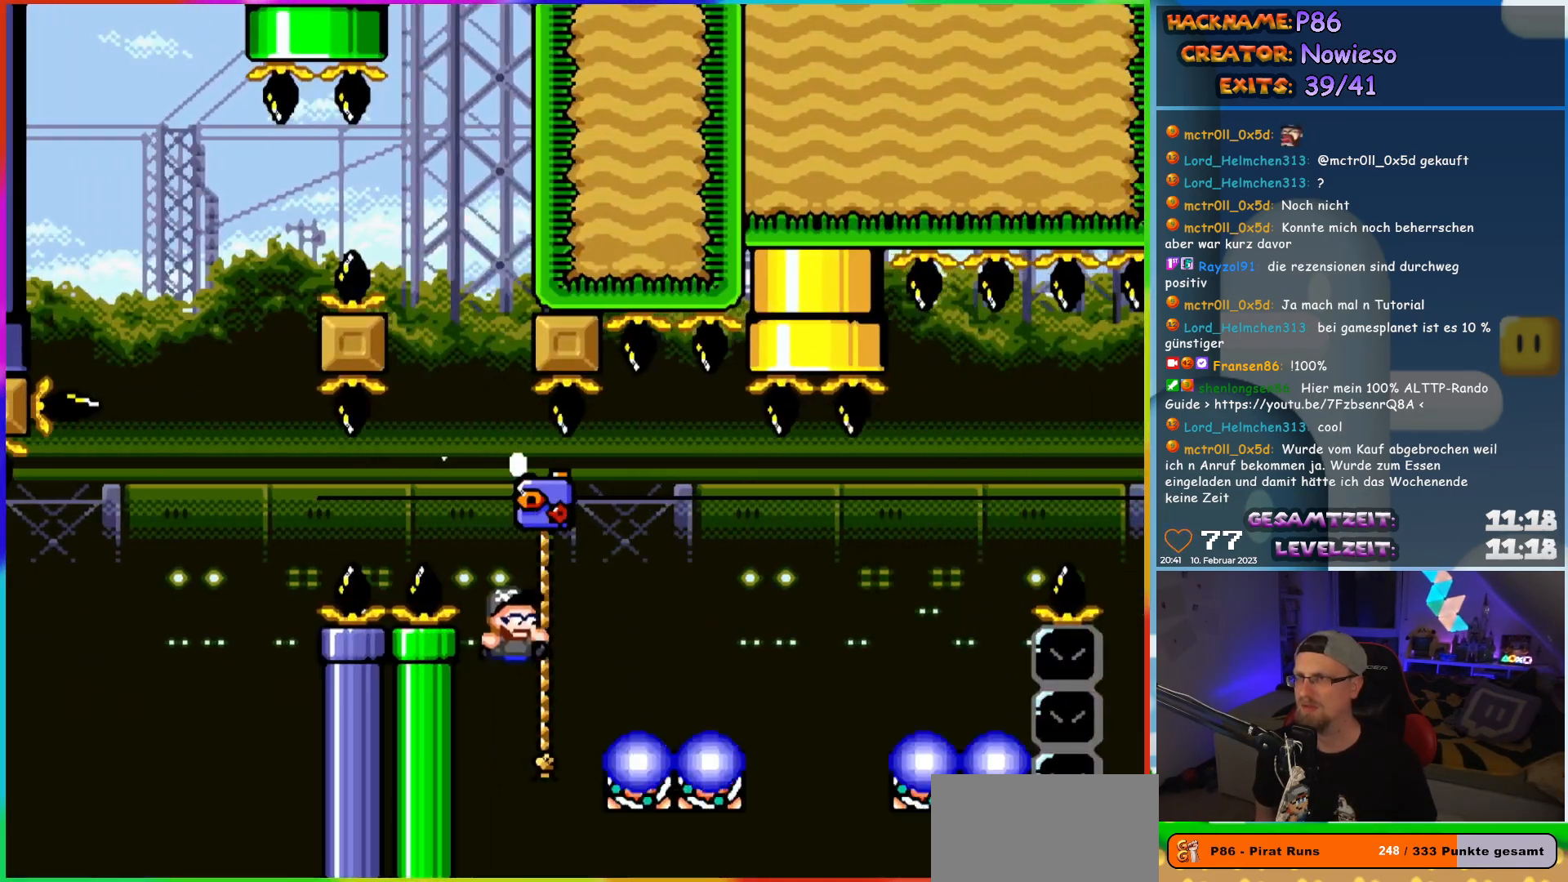
{"buttons": ["Y", "DPAD_RIGHT"], "events": [[100, "DPAD_UP", "down"], [267, "DPAD_UP", "up"], [317, "B", "down"], [417, "B", "up"]]}
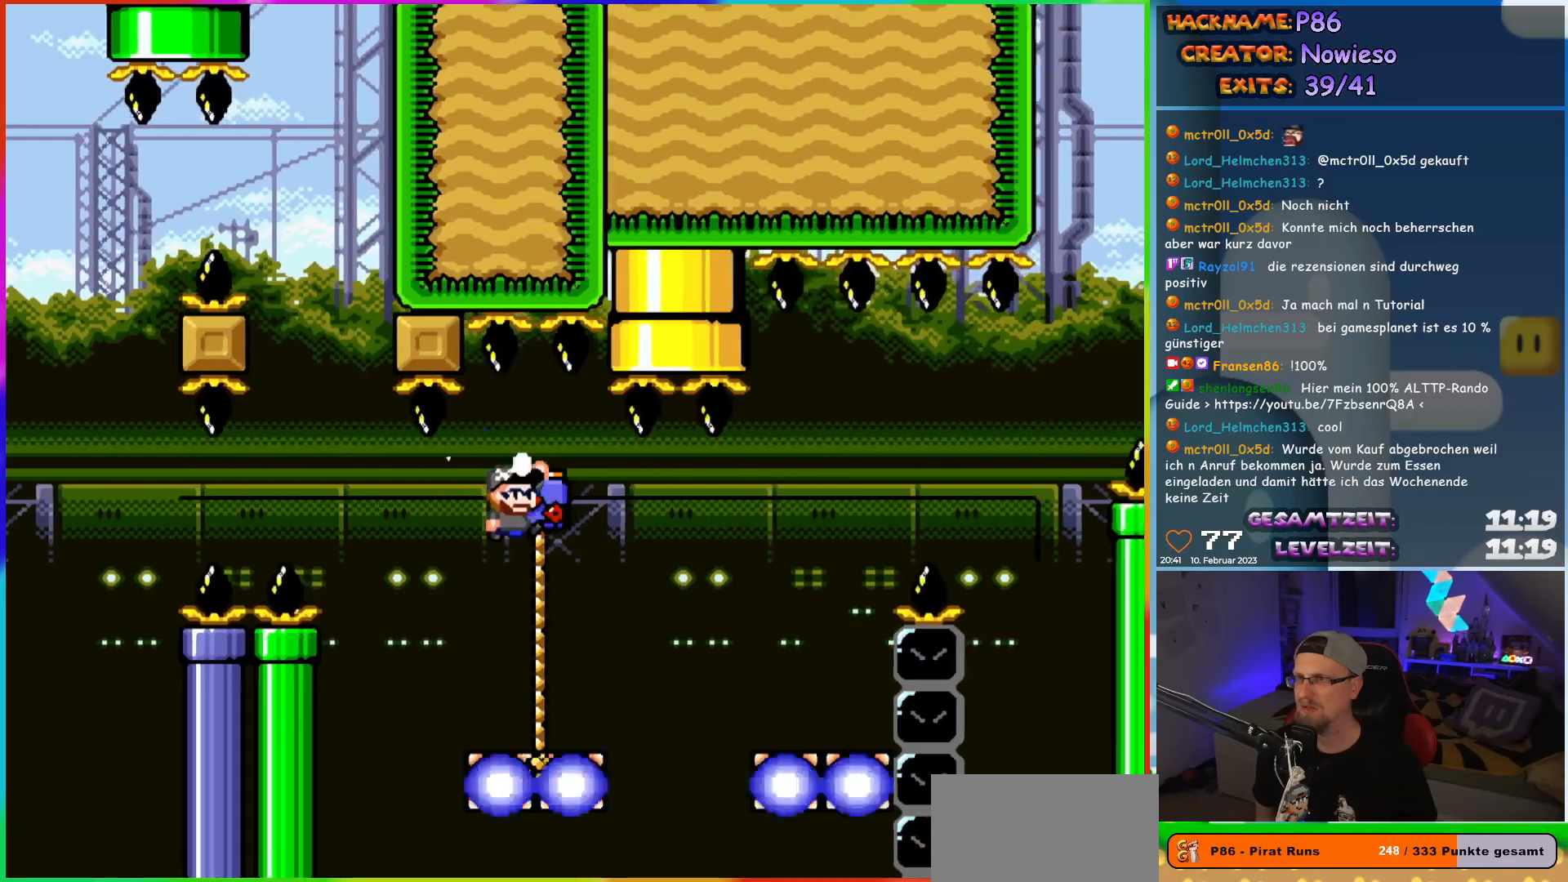
{"buttons": ["Y", "DPAD_UP", "DPAD_LEFT"], "events": [[17, "B", "down"], [233, "B", "up"], [317, "DPAD_RIGHT", "up"], [317, "DPAD_UP", "down"], [350, "DPAD_LEFT", "down"]]}
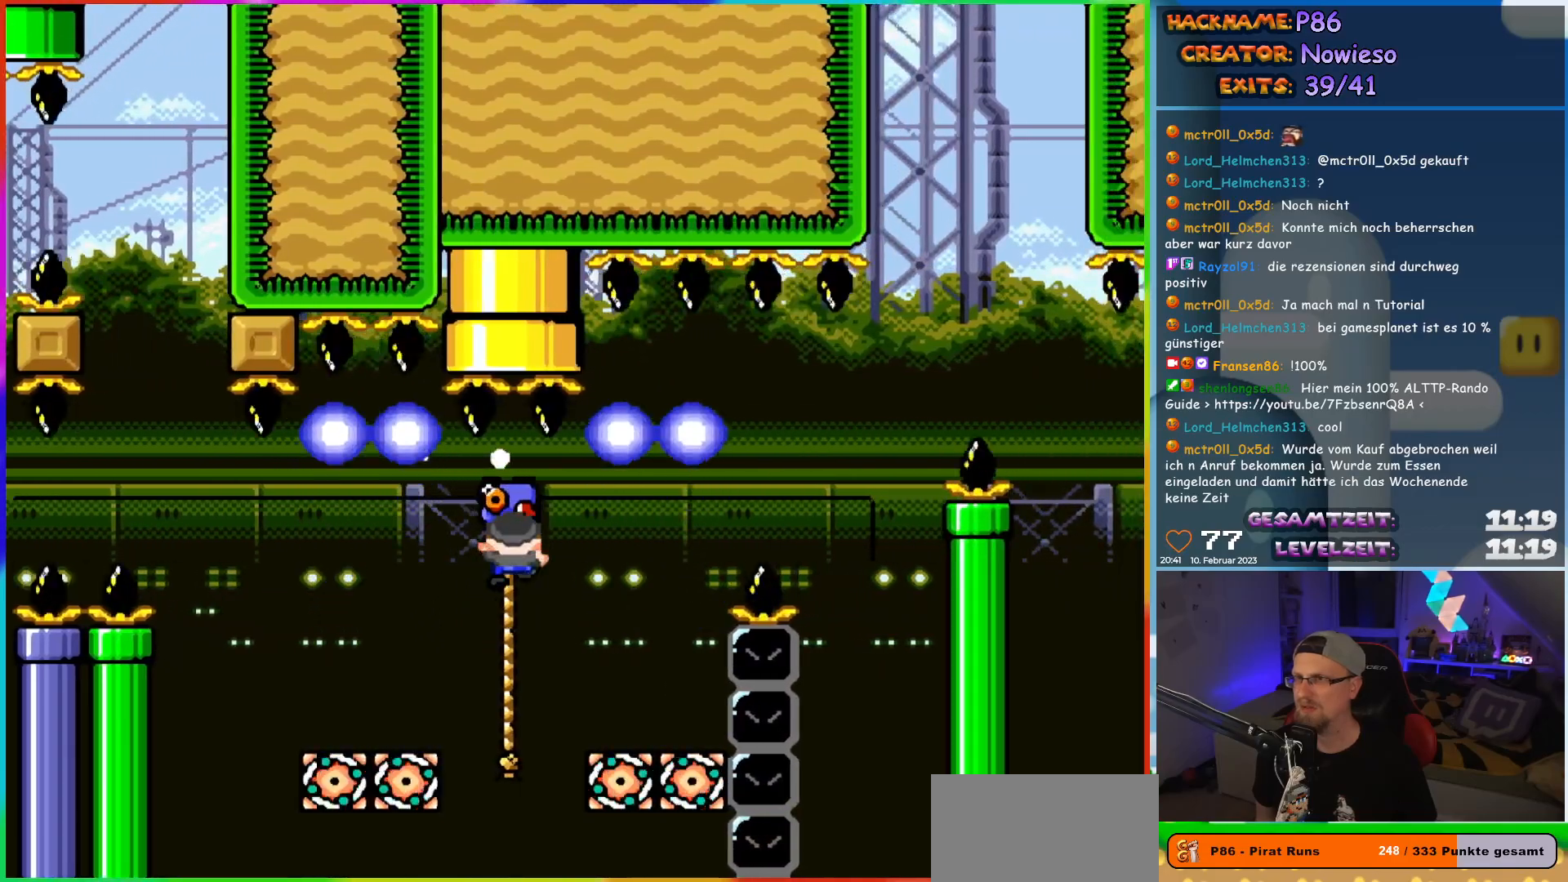
{"buttons": ["Y", "DPAD_DOWN"], "events": [[50, "DPAD_UP", "up"], [100, "DPAD_DOWN", "down"], [100, "DPAD_LEFT", "up"]]}